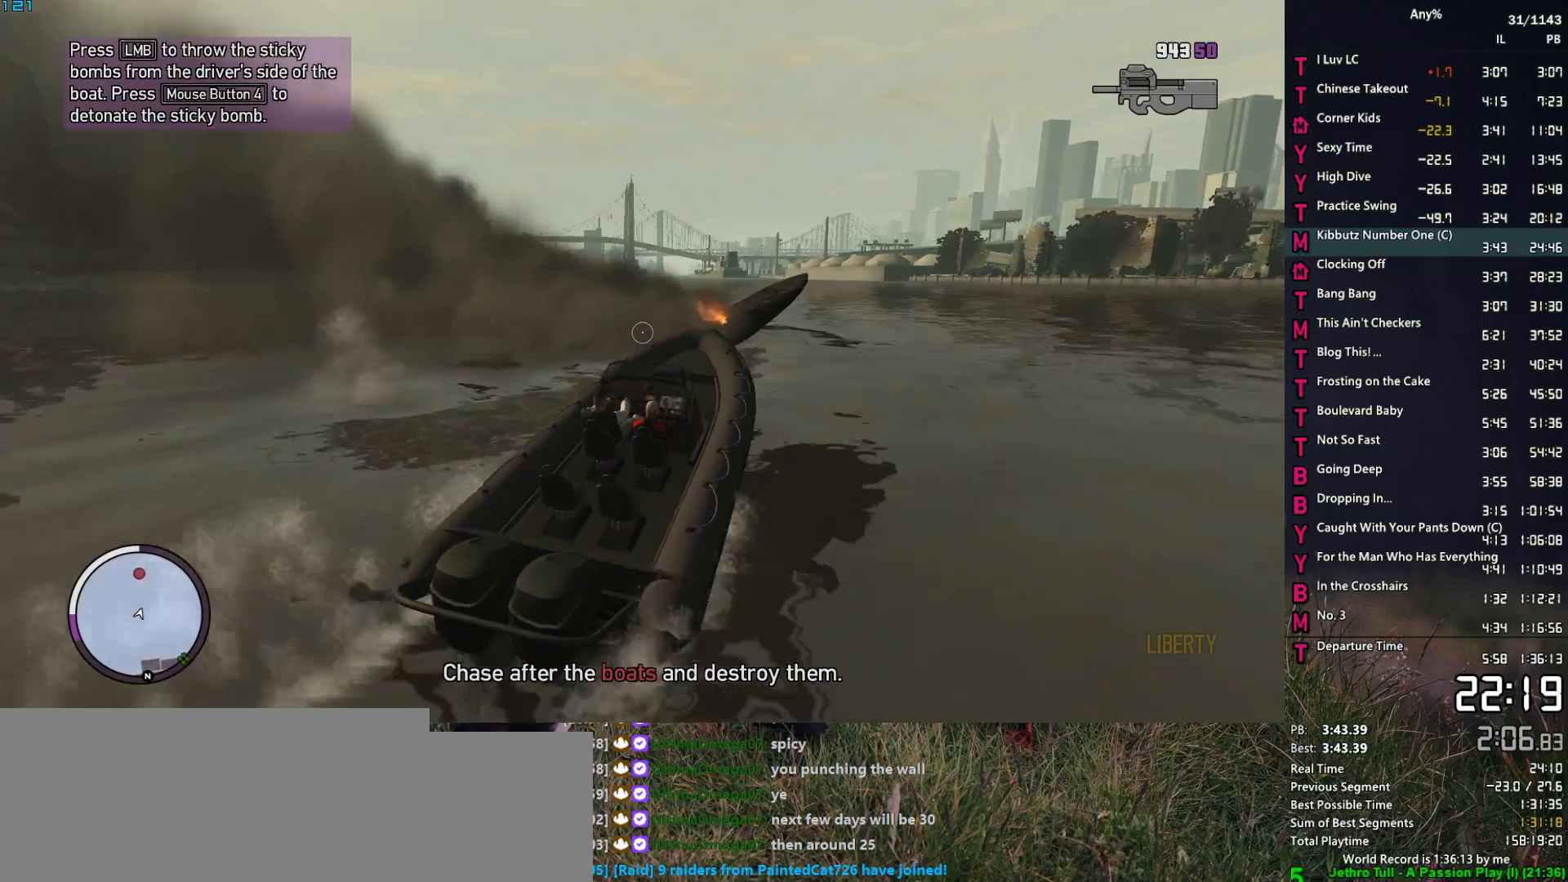
Gameplay with keyboard and mouse; each line is a JSON object with the keys and mouse buttons held at the frame after it. "events" lists presses ("down") and releases ("up") of "1", "2", "3", "4", "5", "6", "a", "alt", "caps_lock", "ctrl", "d", "down", "e", "escape", "f", "f1", "f2", "q", "r", "return", "s", "shift_l", "shift_r", "space", "t", "tab", "up", "v", "w", "mouse_left", "mouse_middle", "mouse_right", "mouse_mb4", "mouse_mb5", "mouse_wheel_up" and "mouse_wheel_down" between this image and that frame as [ms after this image, input, new state], when the widget could be followed in between. "mouse_left", "mouse_middle", "mouse_right", "mouse_mb4", "mouse_mb5", "mouse_wheel_up", "mouse_wheel_down" = the "left", "middle", "right", "mb4", "mb5", "wheel_up", "wheel_down" buttons of the "mouse" list. No other keys are recorded. Not read: mouse_move.
{"keys": ["2", "a", "w"], "mouse": ["right"], "events": [[133, "a", "up"], [367, "a", "down"]]}
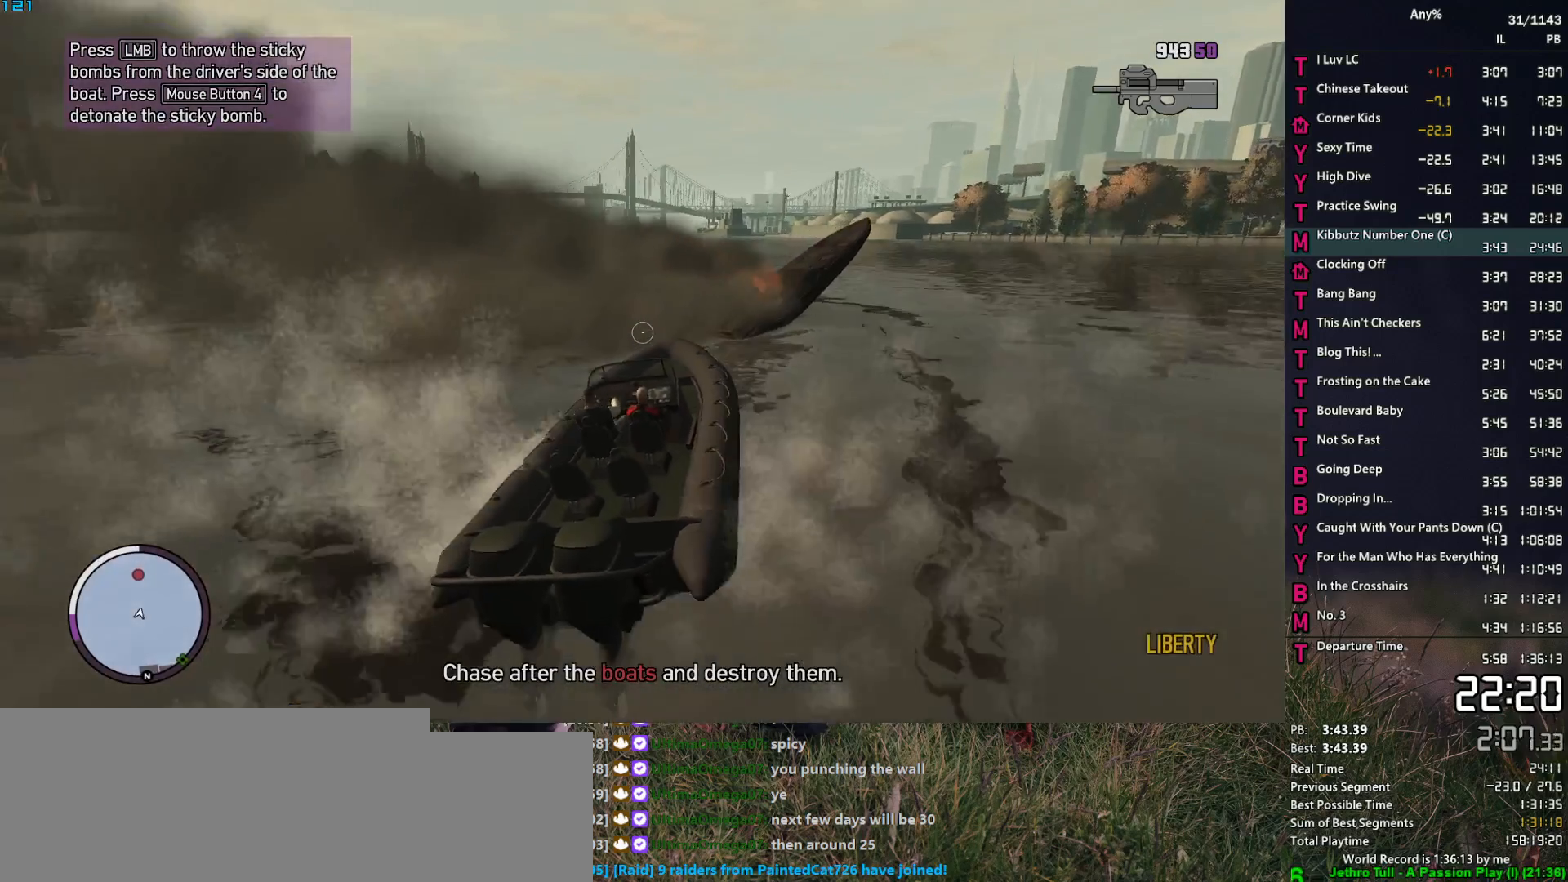
{"keys": ["2", "w"], "mouse": ["right"], "events": [[50, "a", "up"]]}
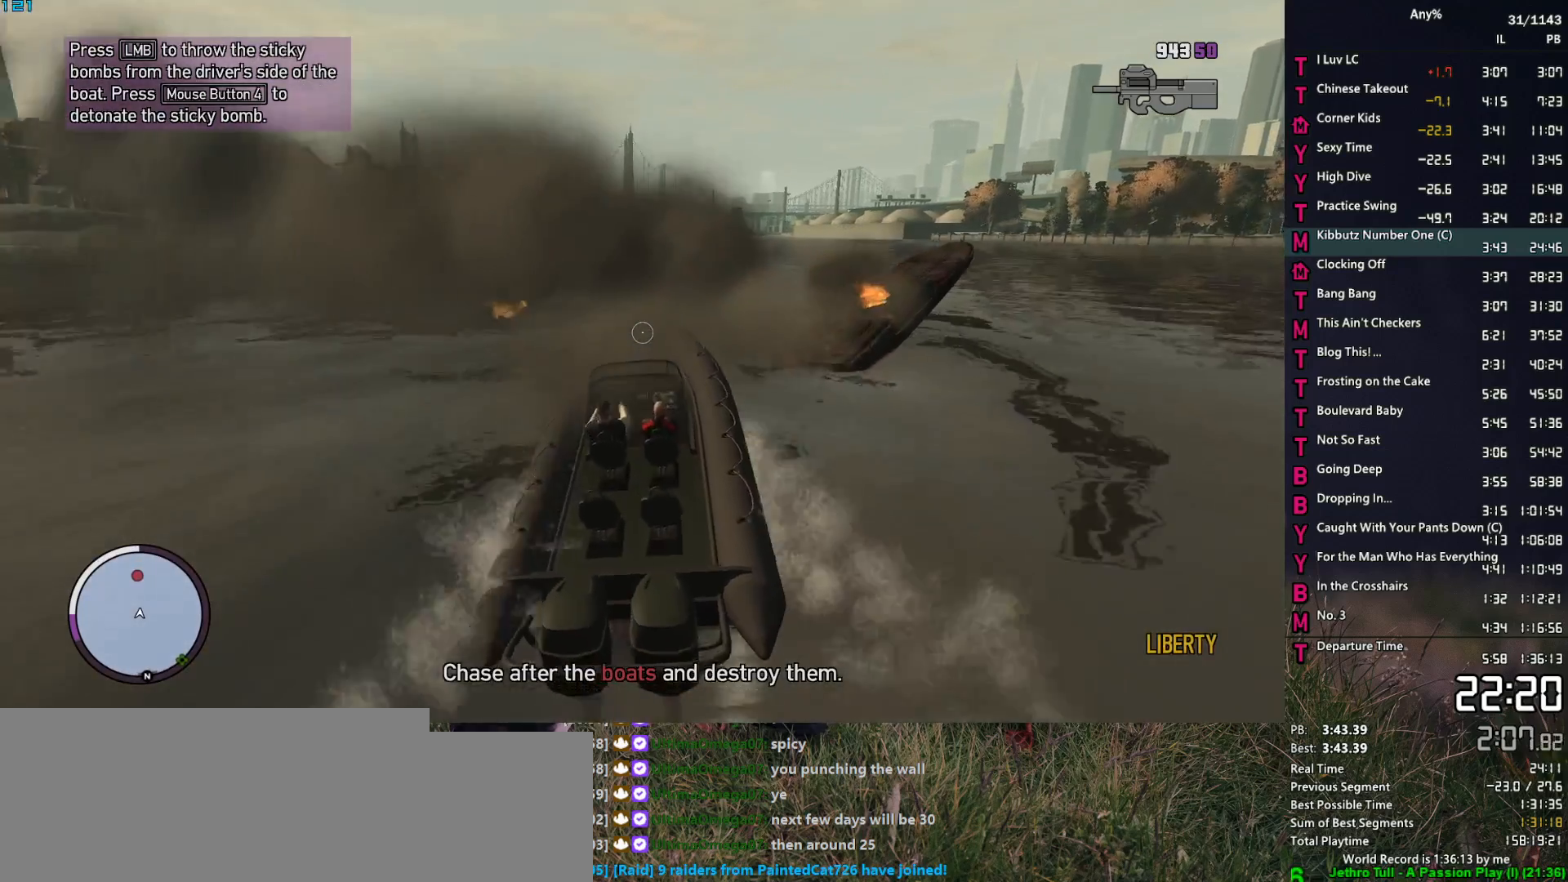
{"keys": ["2", "d", "w"], "mouse": ["right"], "events": [[33, "d", "down"], [217, "d", "up"], [350, "d", "down"]]}
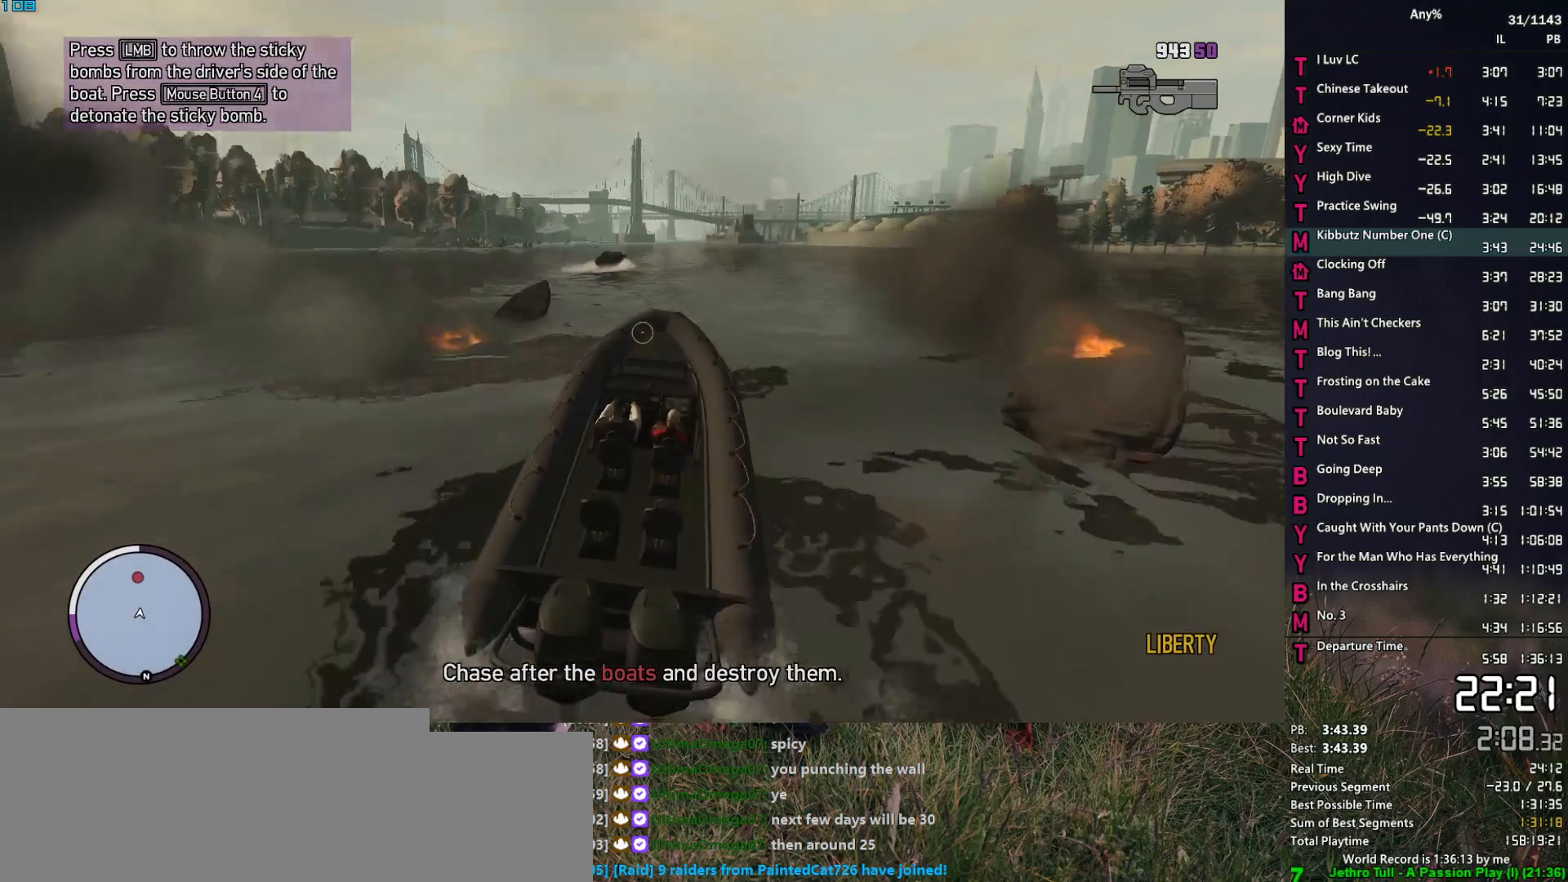
{"keys": ["2", "w"], "mouse": ["right"], "events": [[50, "d", "up"], [283, "a", "down"], [417, "a", "up"]]}
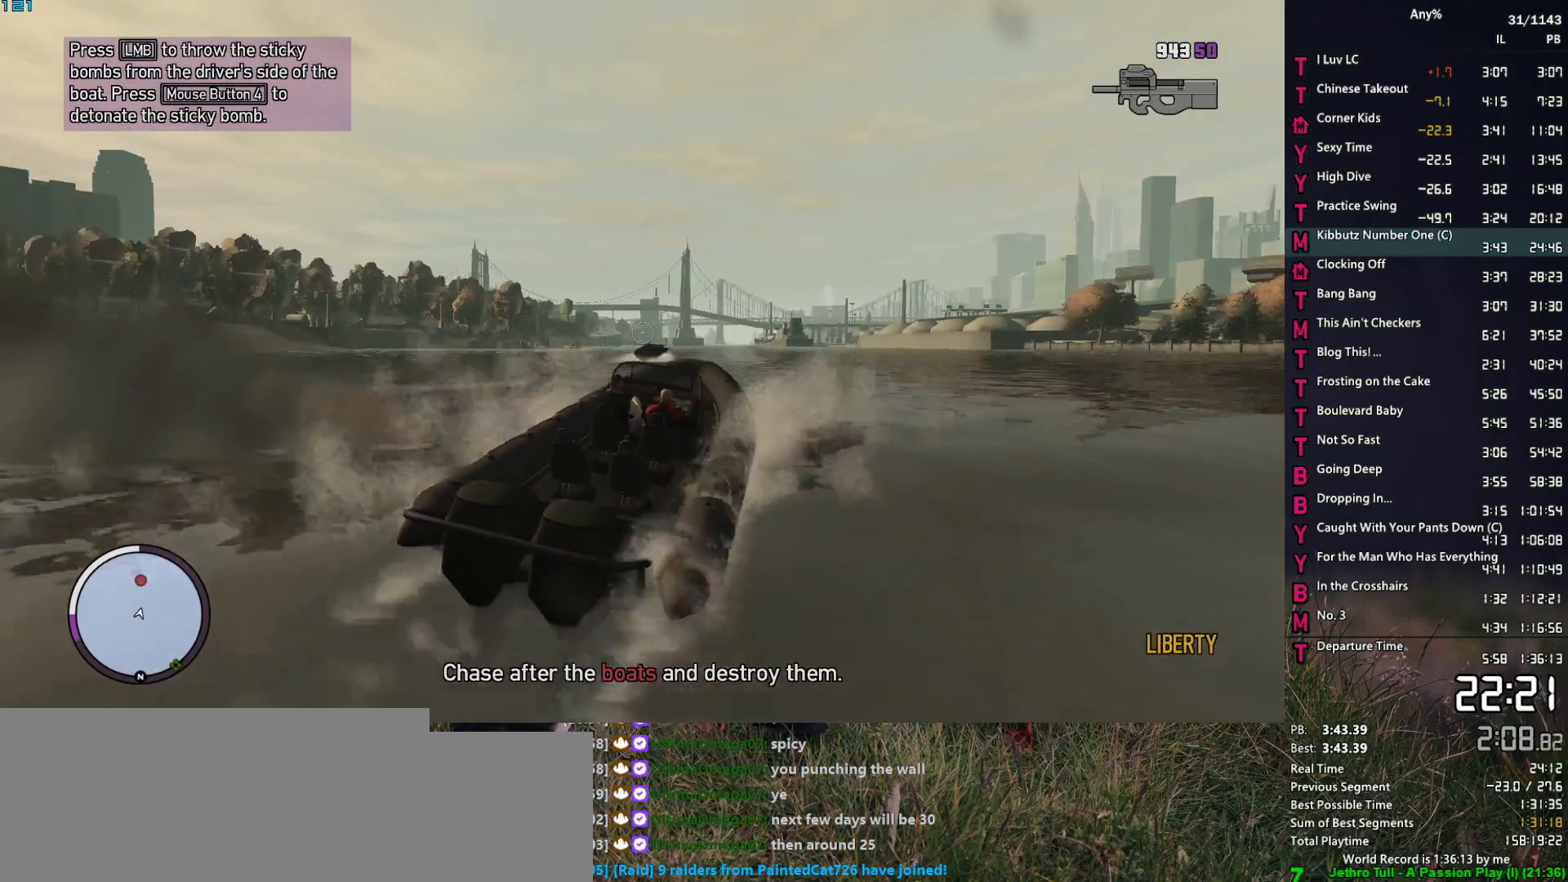
{"keys": ["2", "w"], "mouse": ["left", "right"], "events": [[150, "a", "down"], [333, "a", "up"], [433, "mouse_left", "down"]]}
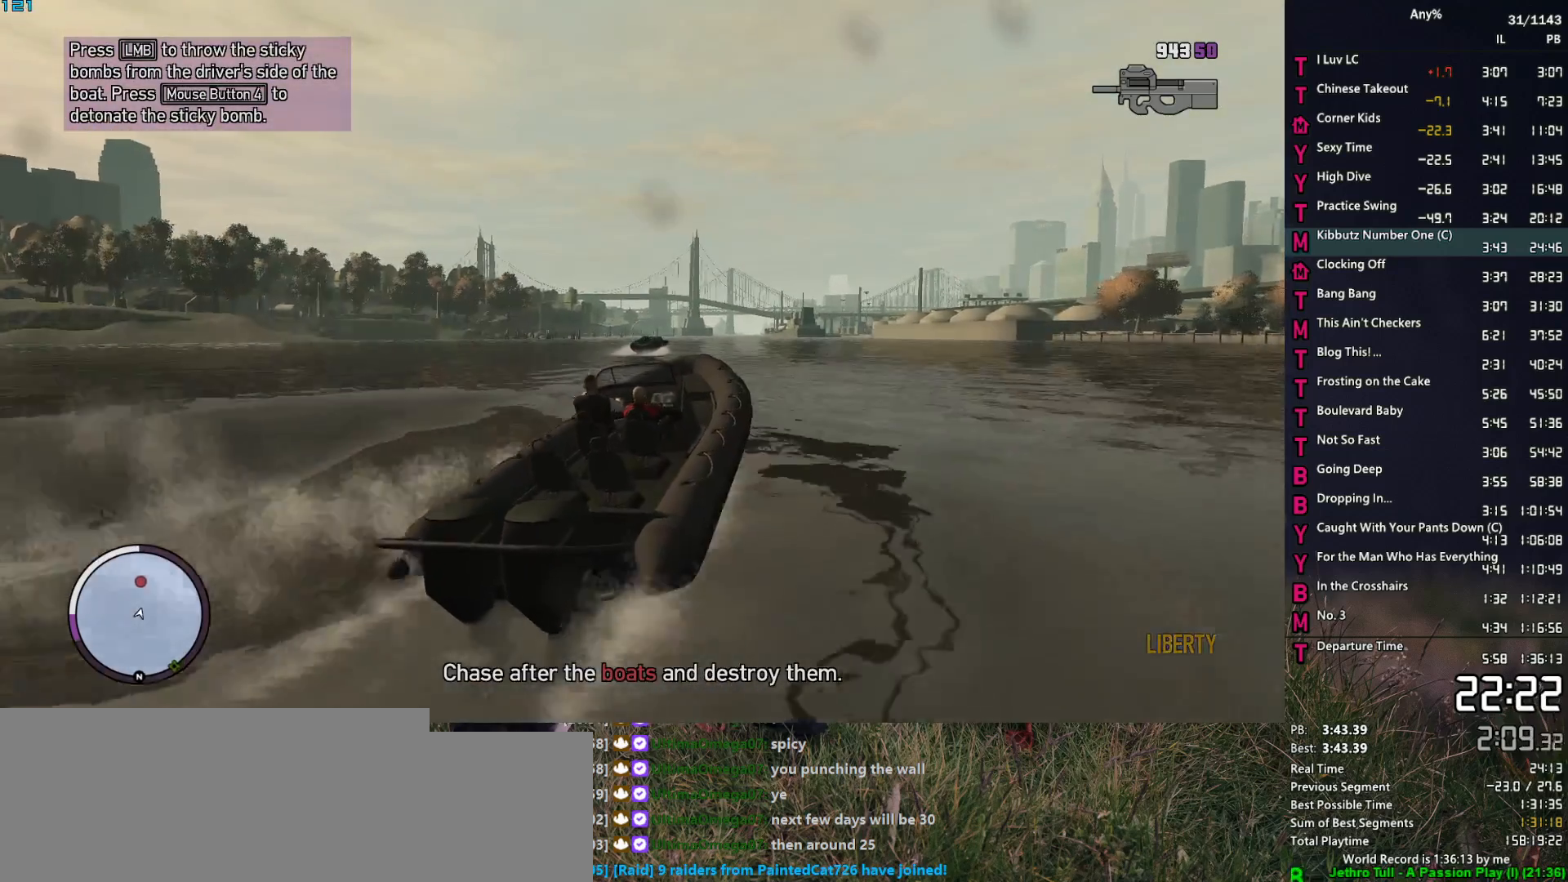
{"keys": ["2", "w"], "mouse": ["left", "right"], "events": [[67, "a", "down"], [267, "a", "up"]]}
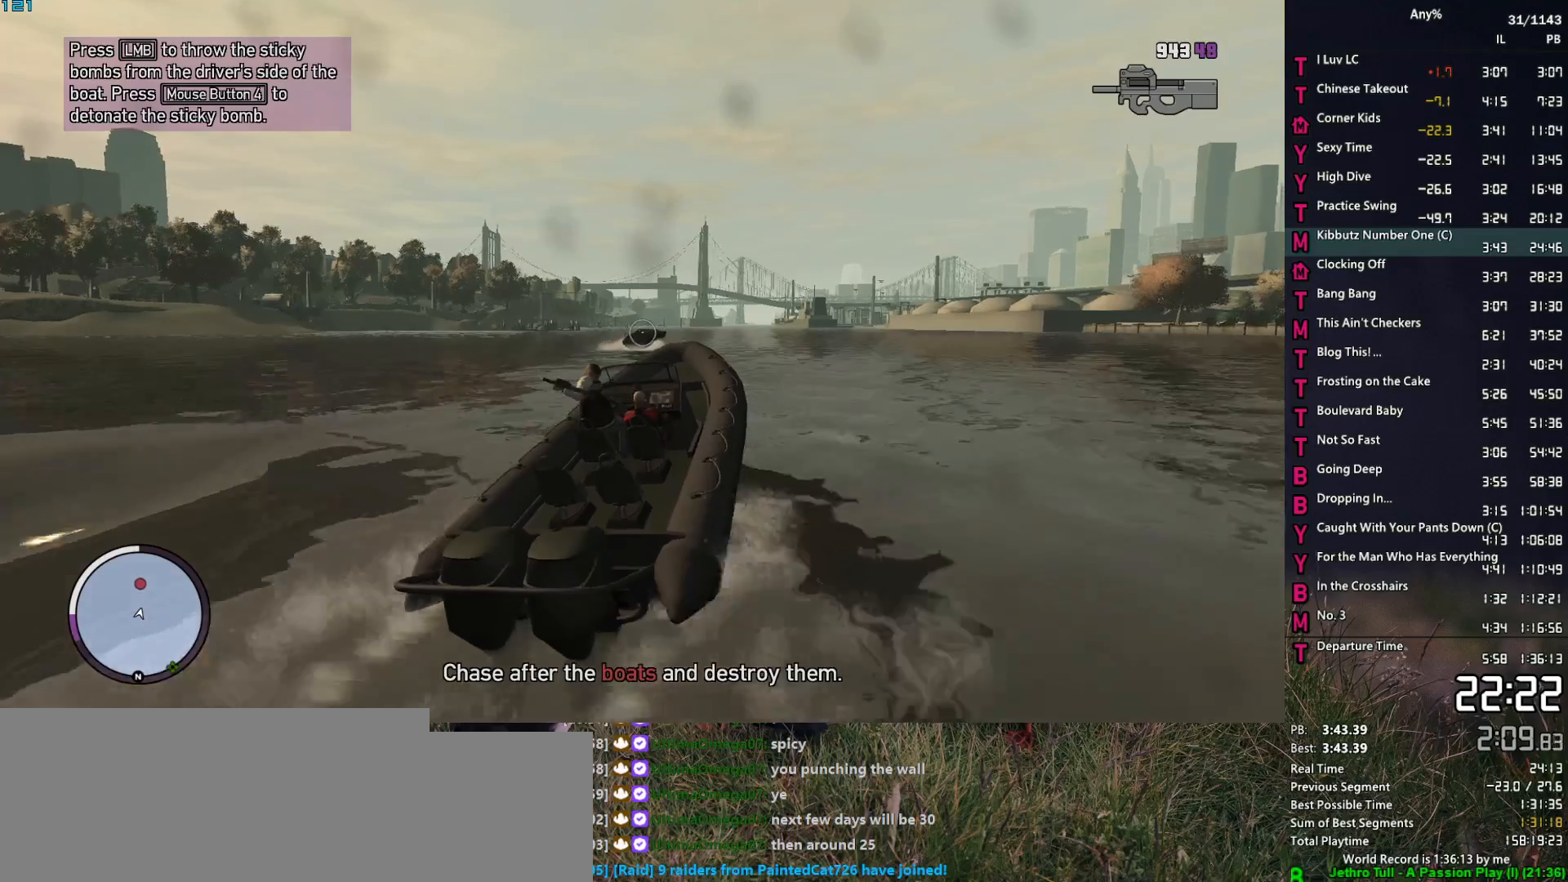
{"keys": ["2", "w"], "mouse": ["left", "right"], "events": [[83, "a", "down"], [183, "a", "up"]]}
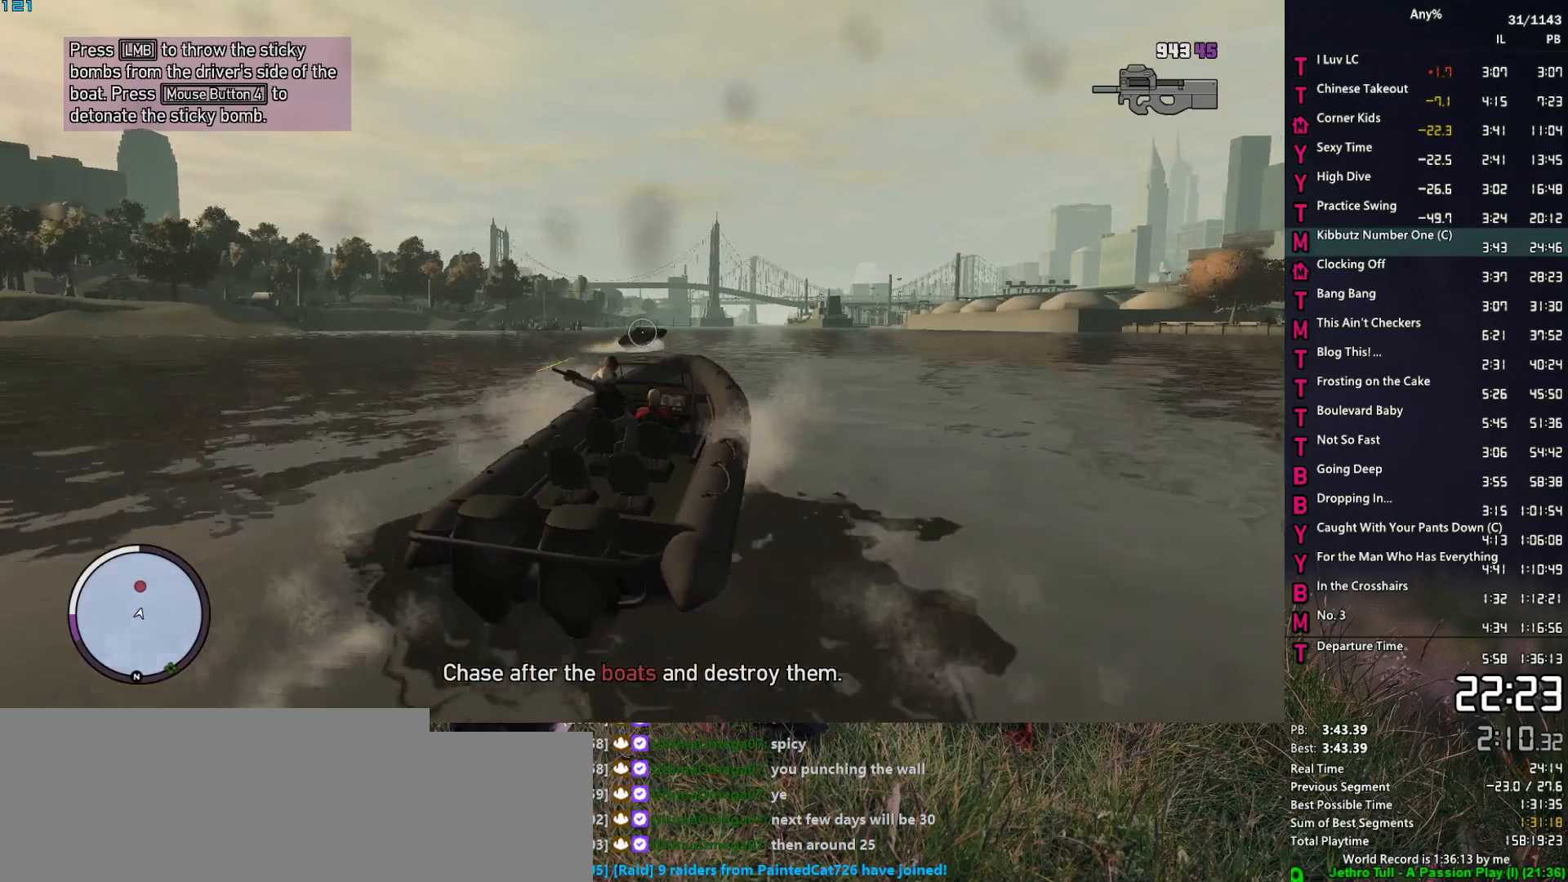
{"keys": ["2", "w"], "mouse": ["left", "right"], "events": []}
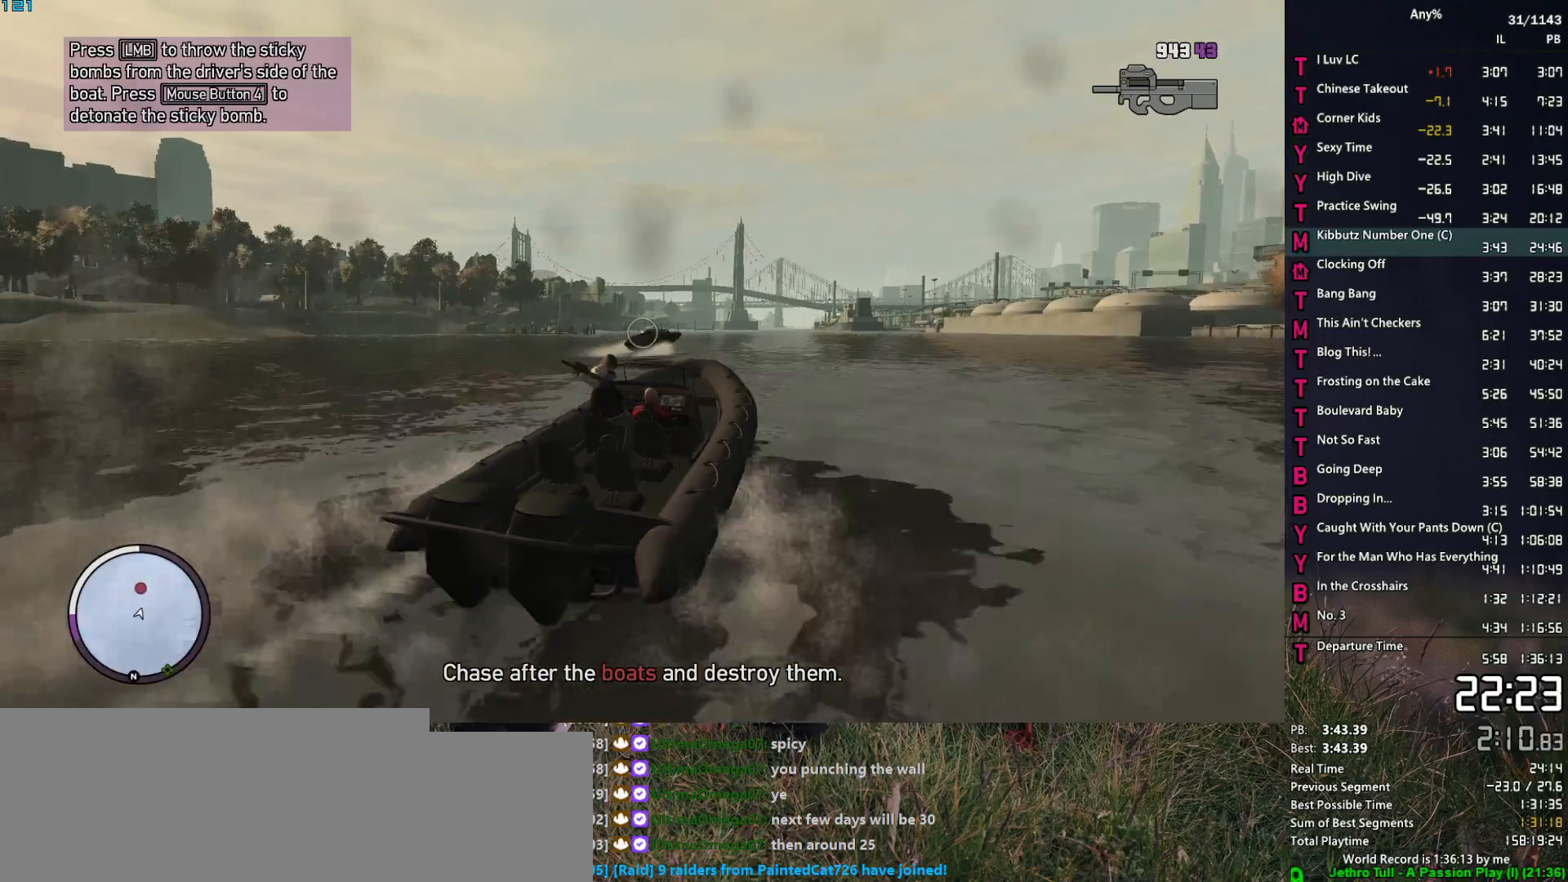
{"keys": ["2", "w"], "mouse": ["left", "right"], "events": []}
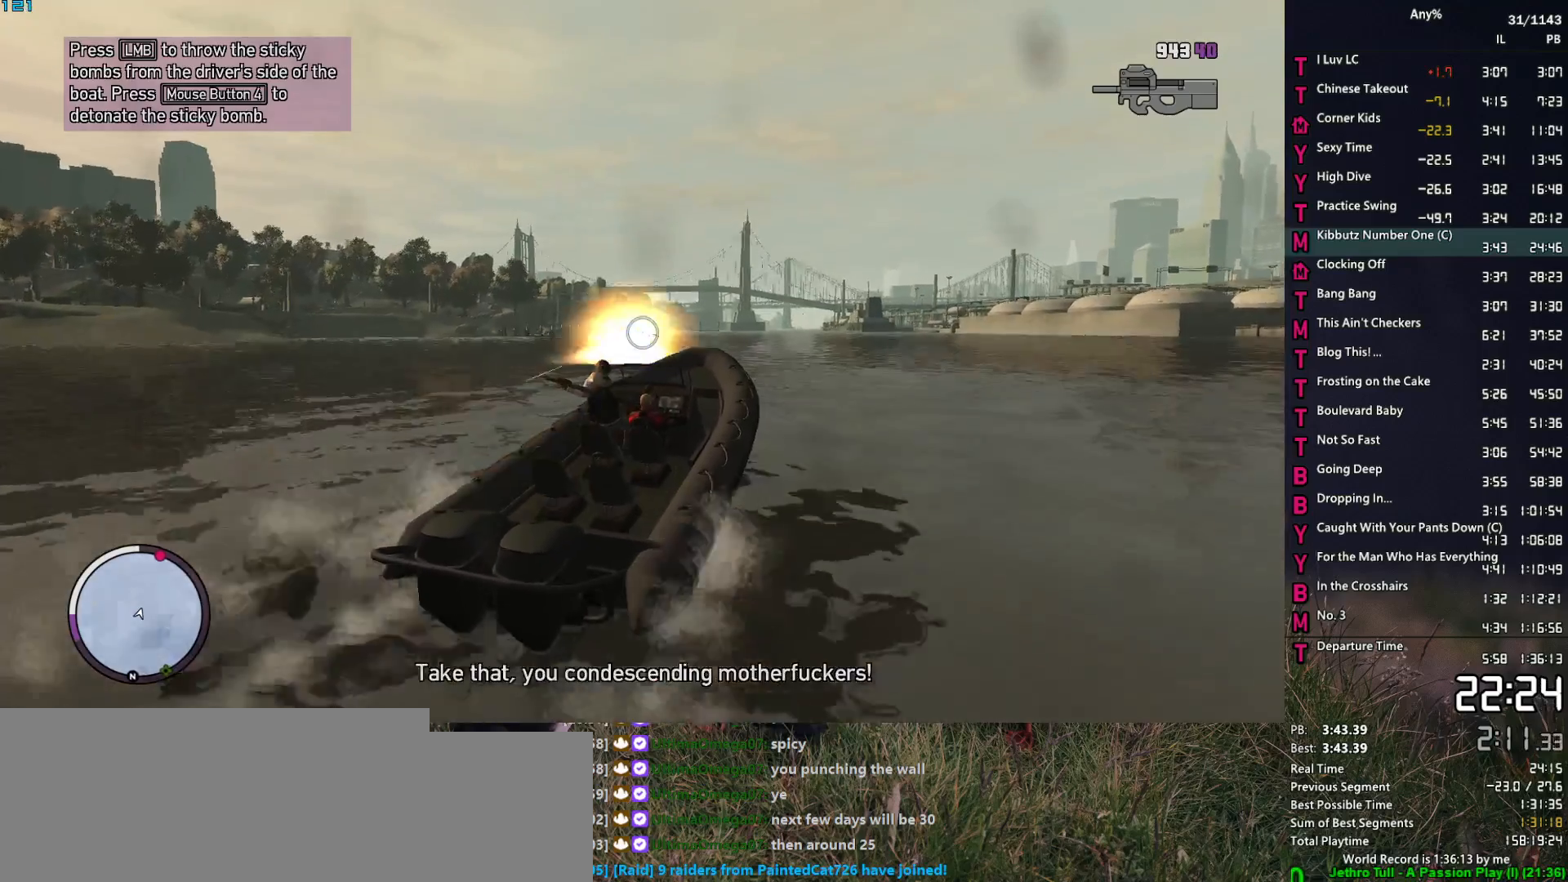
{"keys": ["2", "w"], "mouse": [], "events": [[50, "mouse_left", "up"], [283, "mouse_right", "up"], [417, "v", "down"], [467, "v", "up"]]}
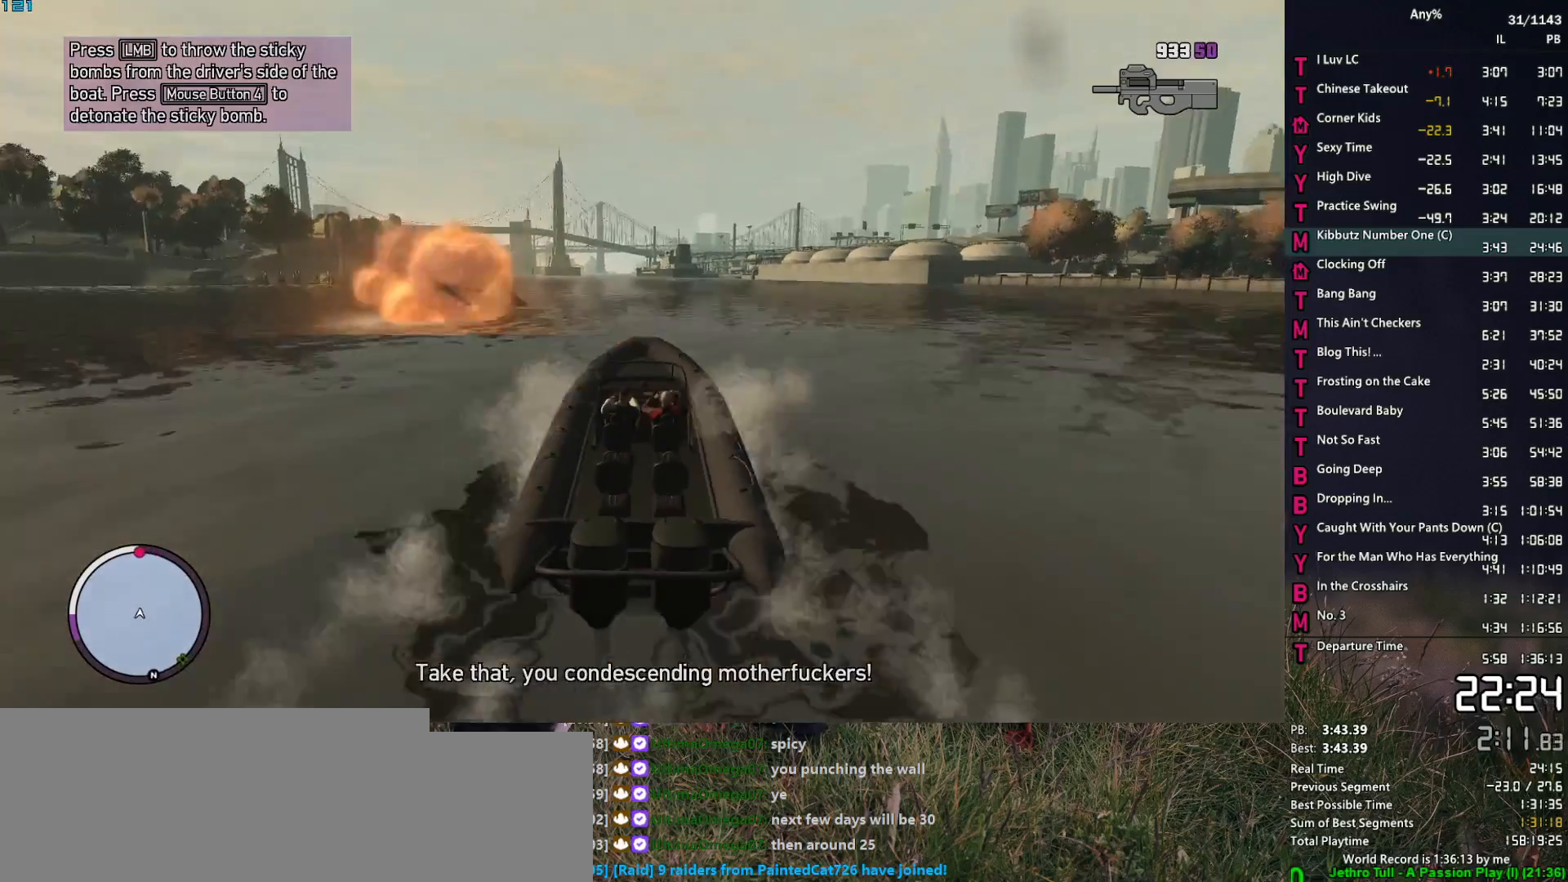
{"keys": ["2", "w"], "mouse": [], "events": [[383, "a", "down"], [483, "a", "up"]]}
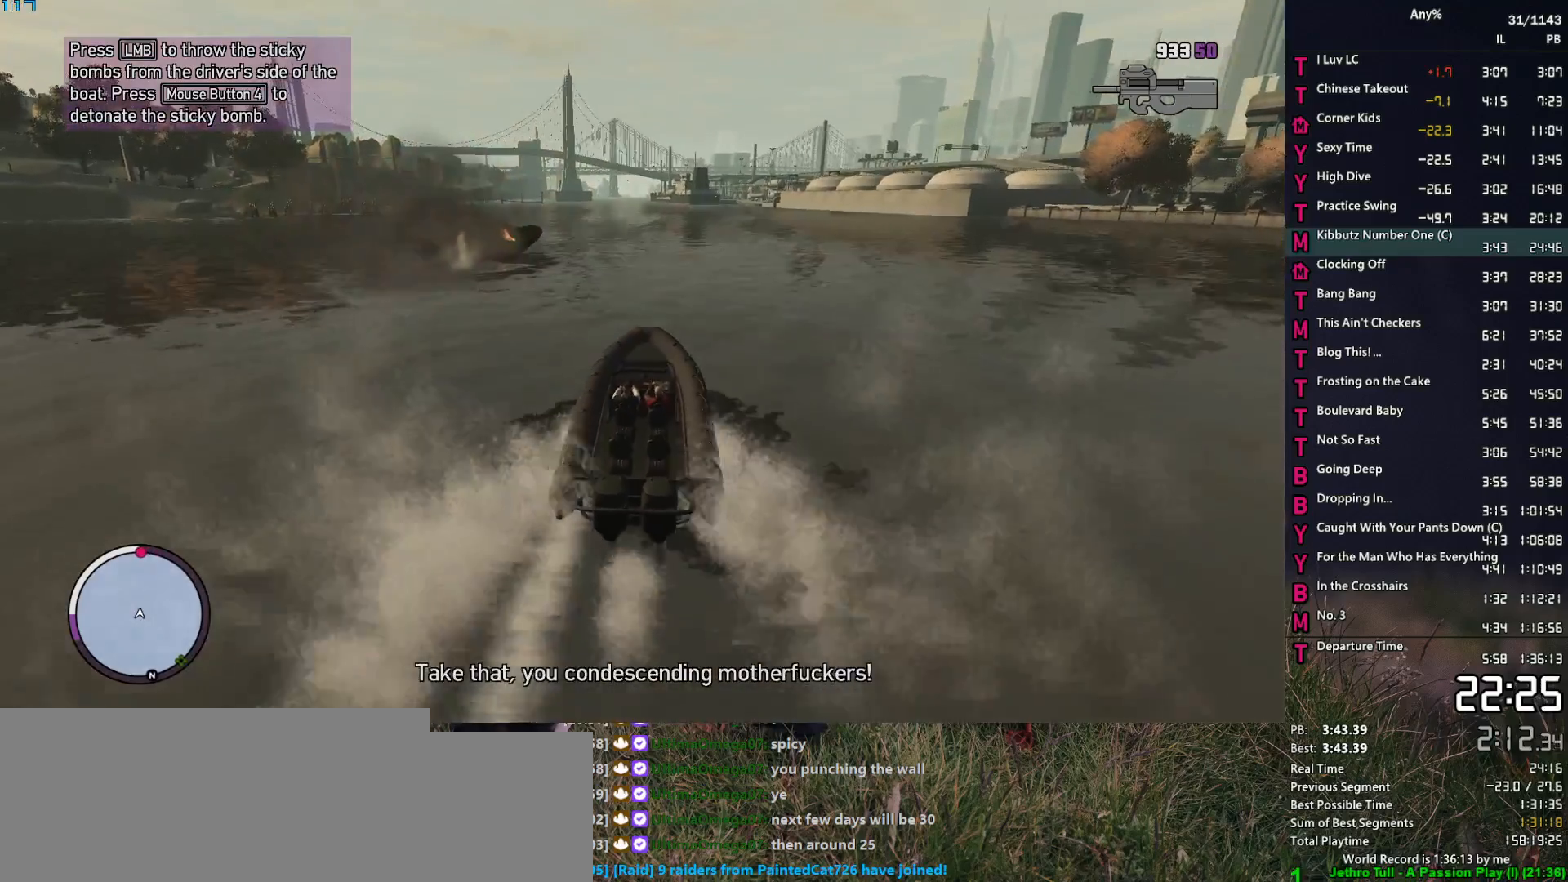
{"keys": ["2", "w"], "mouse": [], "events": [[300, "a", "down"], [400, "a", "up"]]}
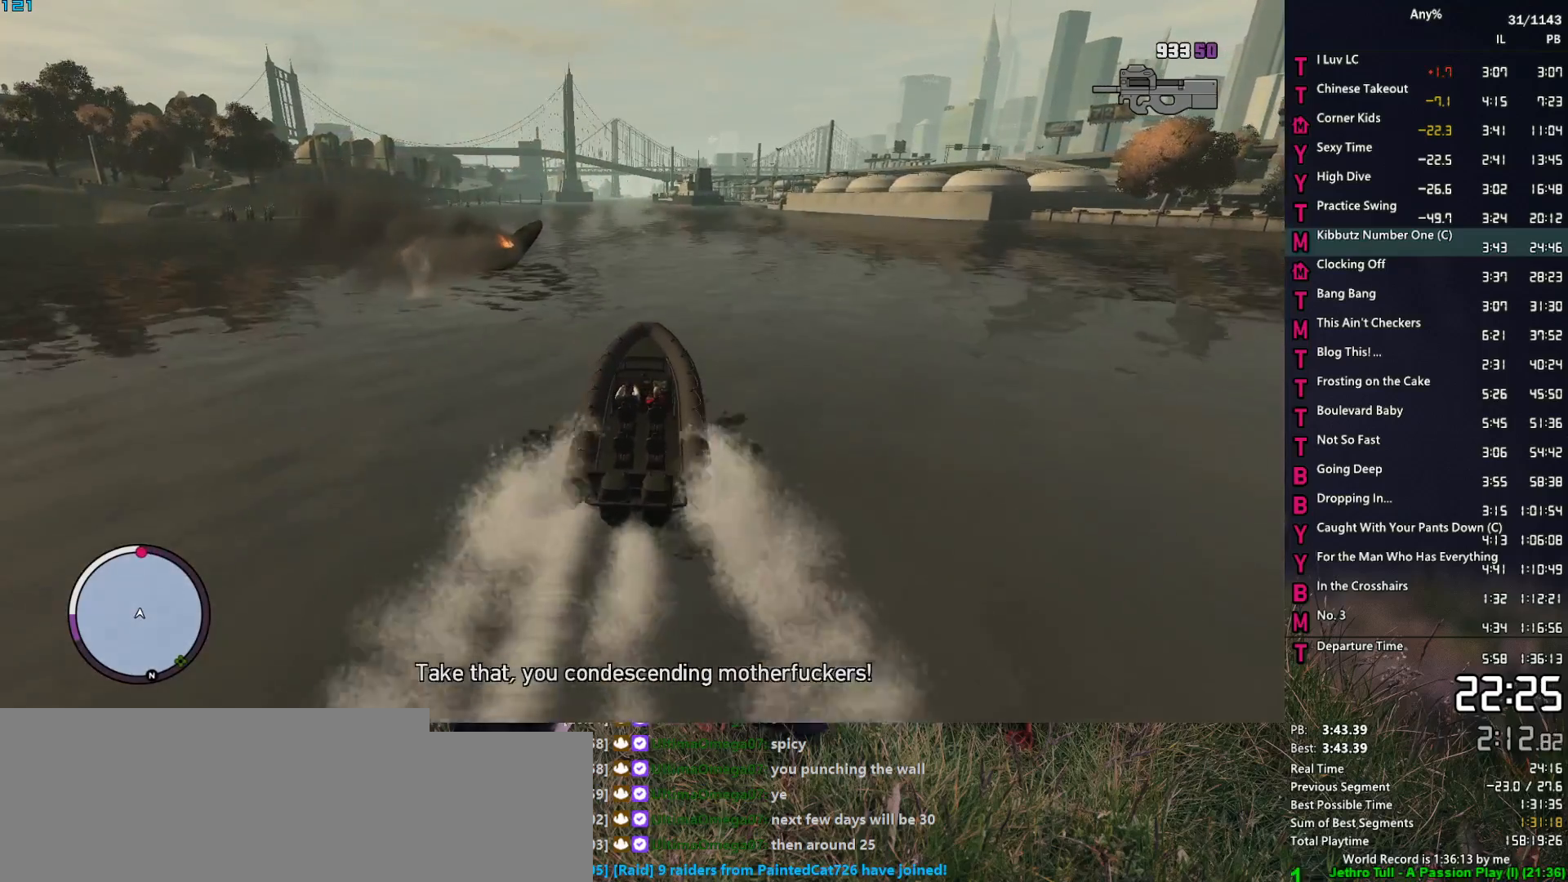
{"keys": ["2", "w"], "mouse": [], "events": [[133, "a", "down"], [233, "a", "up"]]}
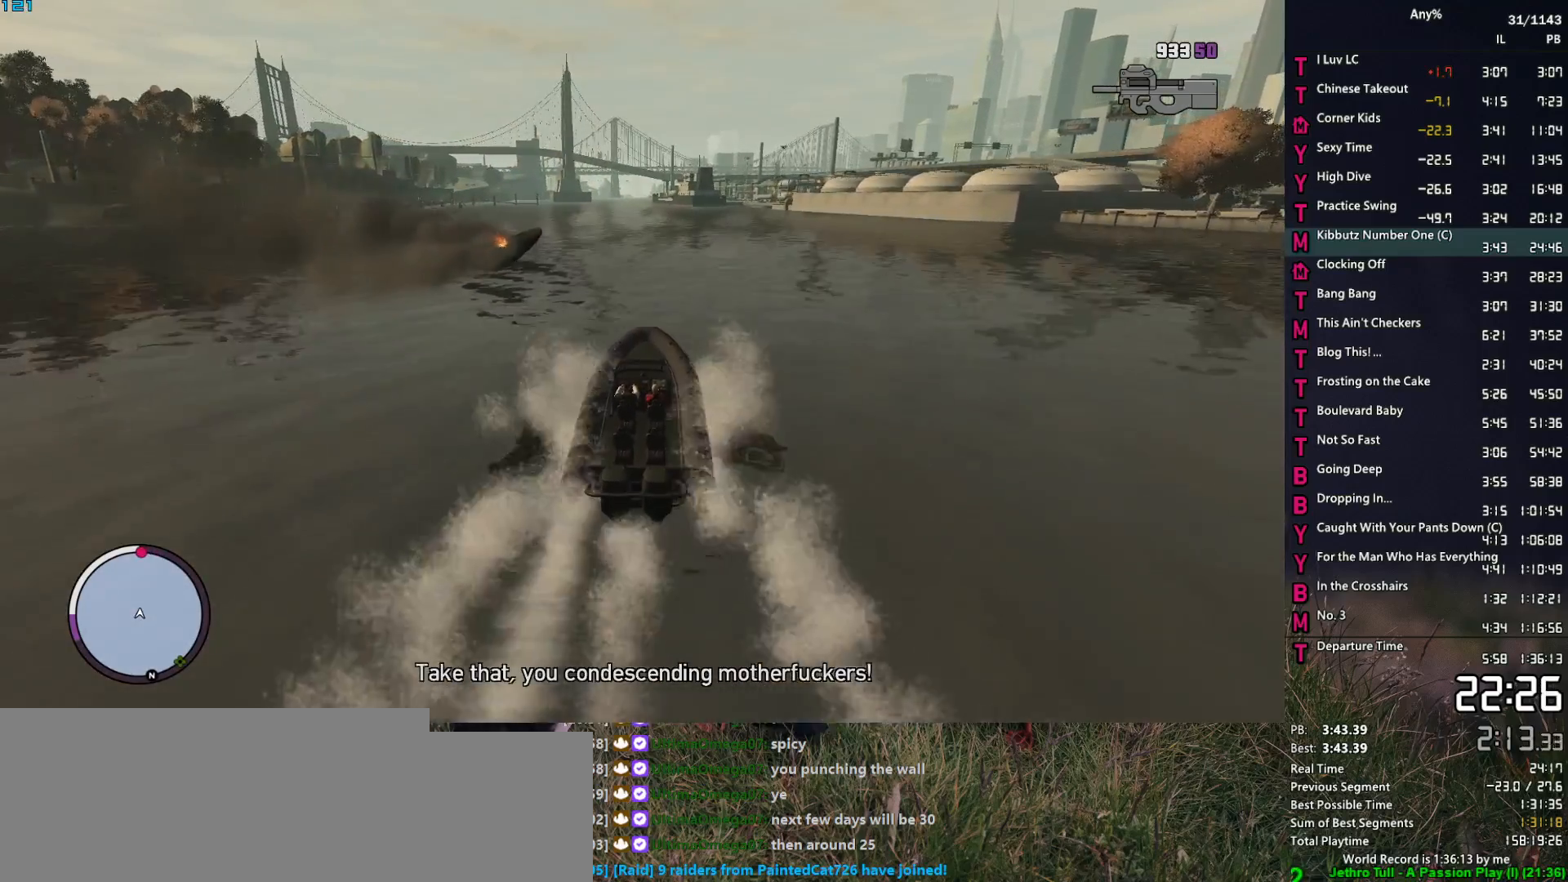
{"keys": ["2", "w"], "mouse": [], "events": []}
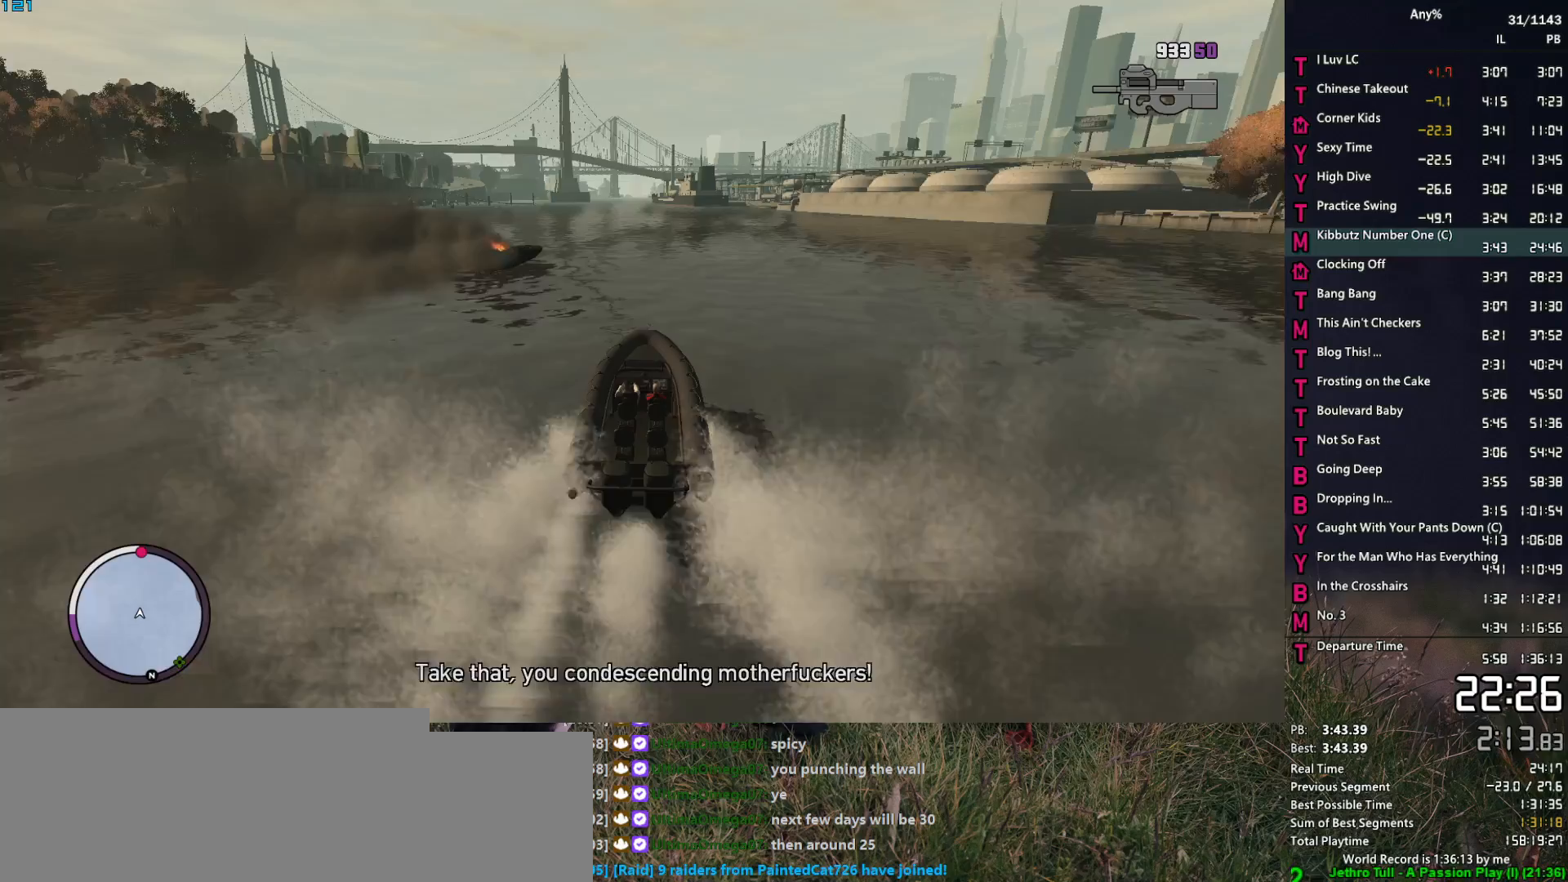
{"keys": ["2", "w"], "mouse": [], "events": []}
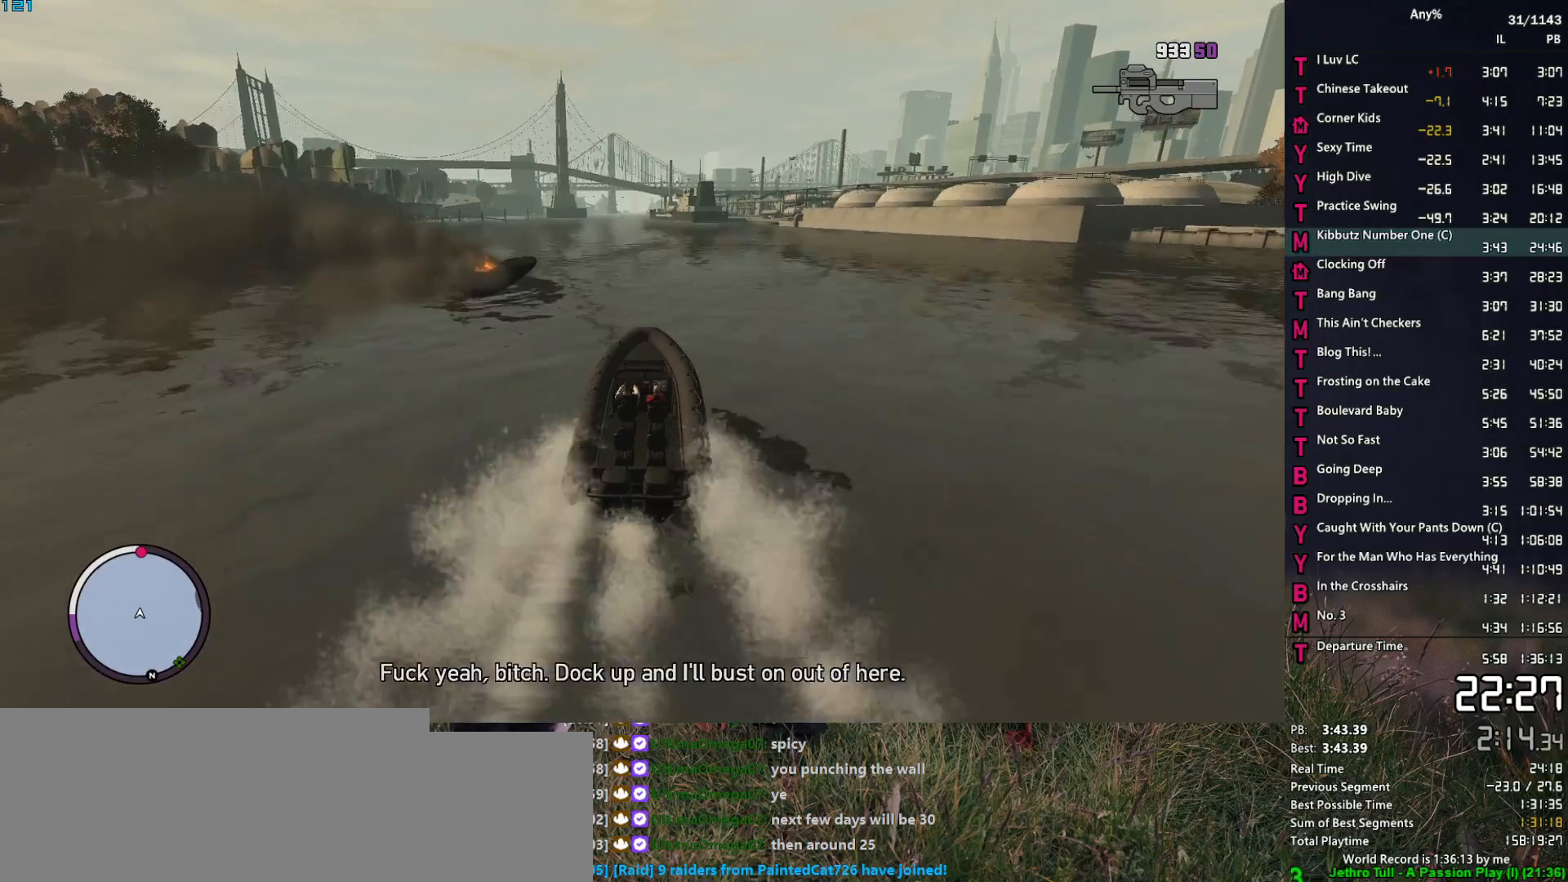
{"keys": ["2", "w"], "mouse": [], "events": []}
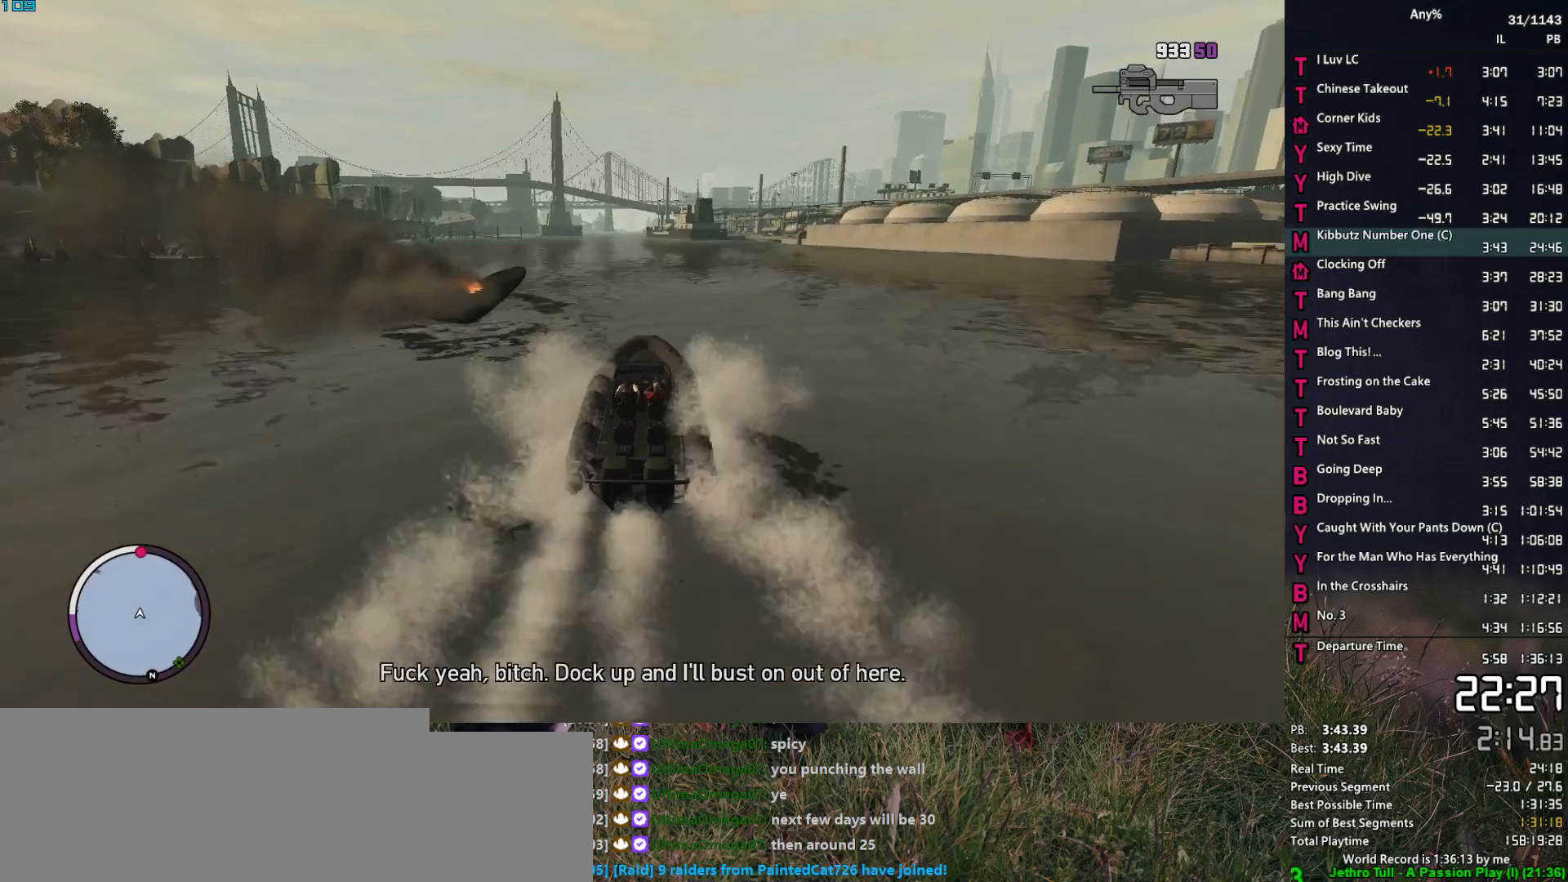
{"keys": ["2", "w"], "mouse": [], "events": []}
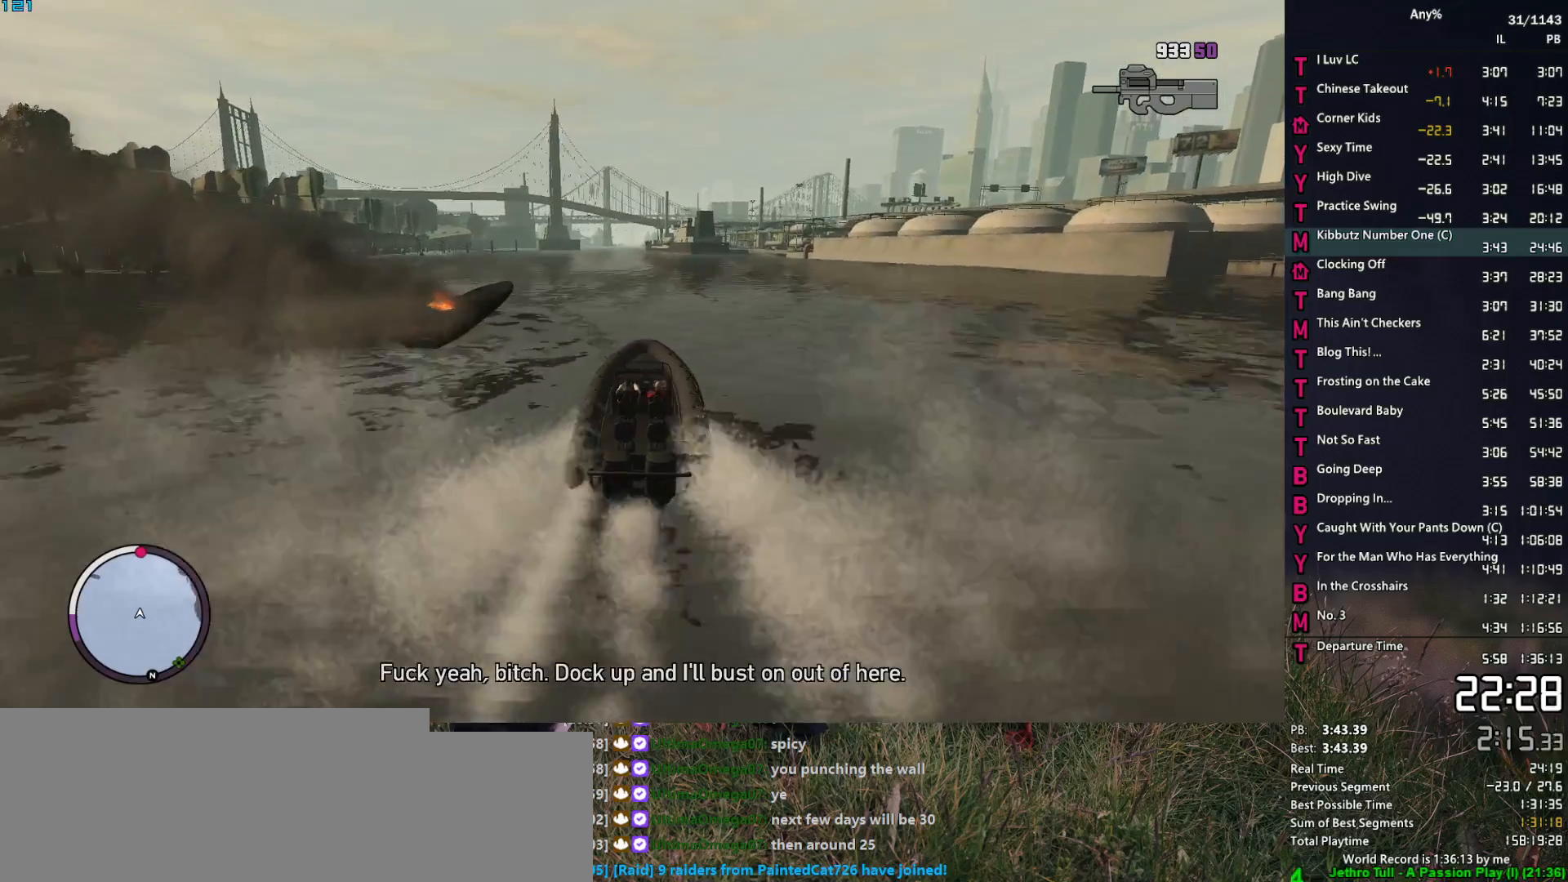
{"keys": ["2", "w"], "mouse": [], "events": []}
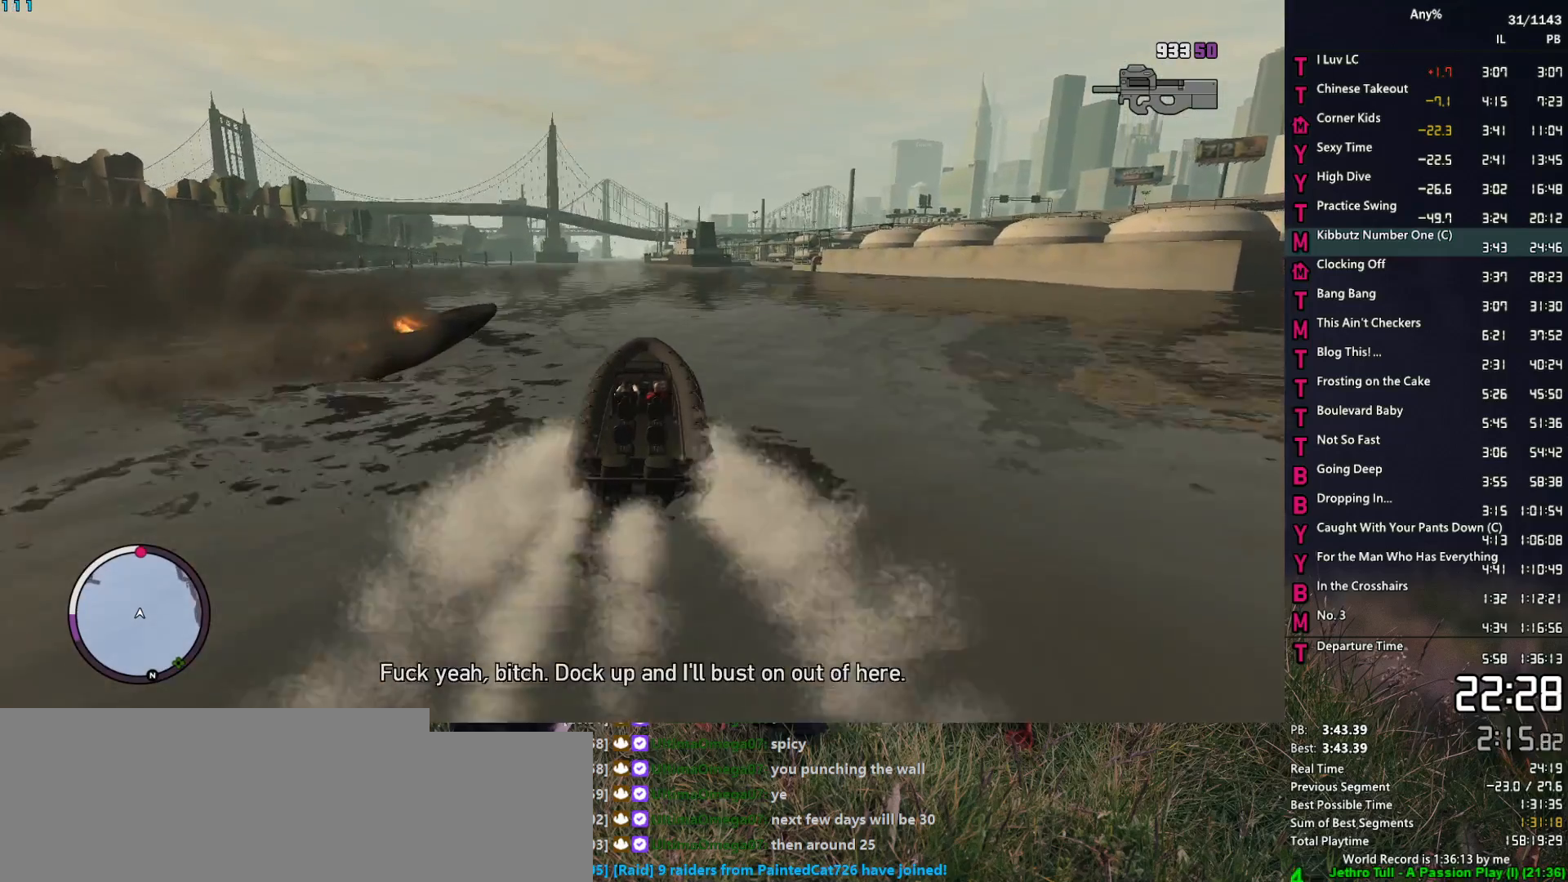
{"keys": ["2", "w"], "mouse": [], "events": [[283, "a", "down"], [417, "a", "up"]]}
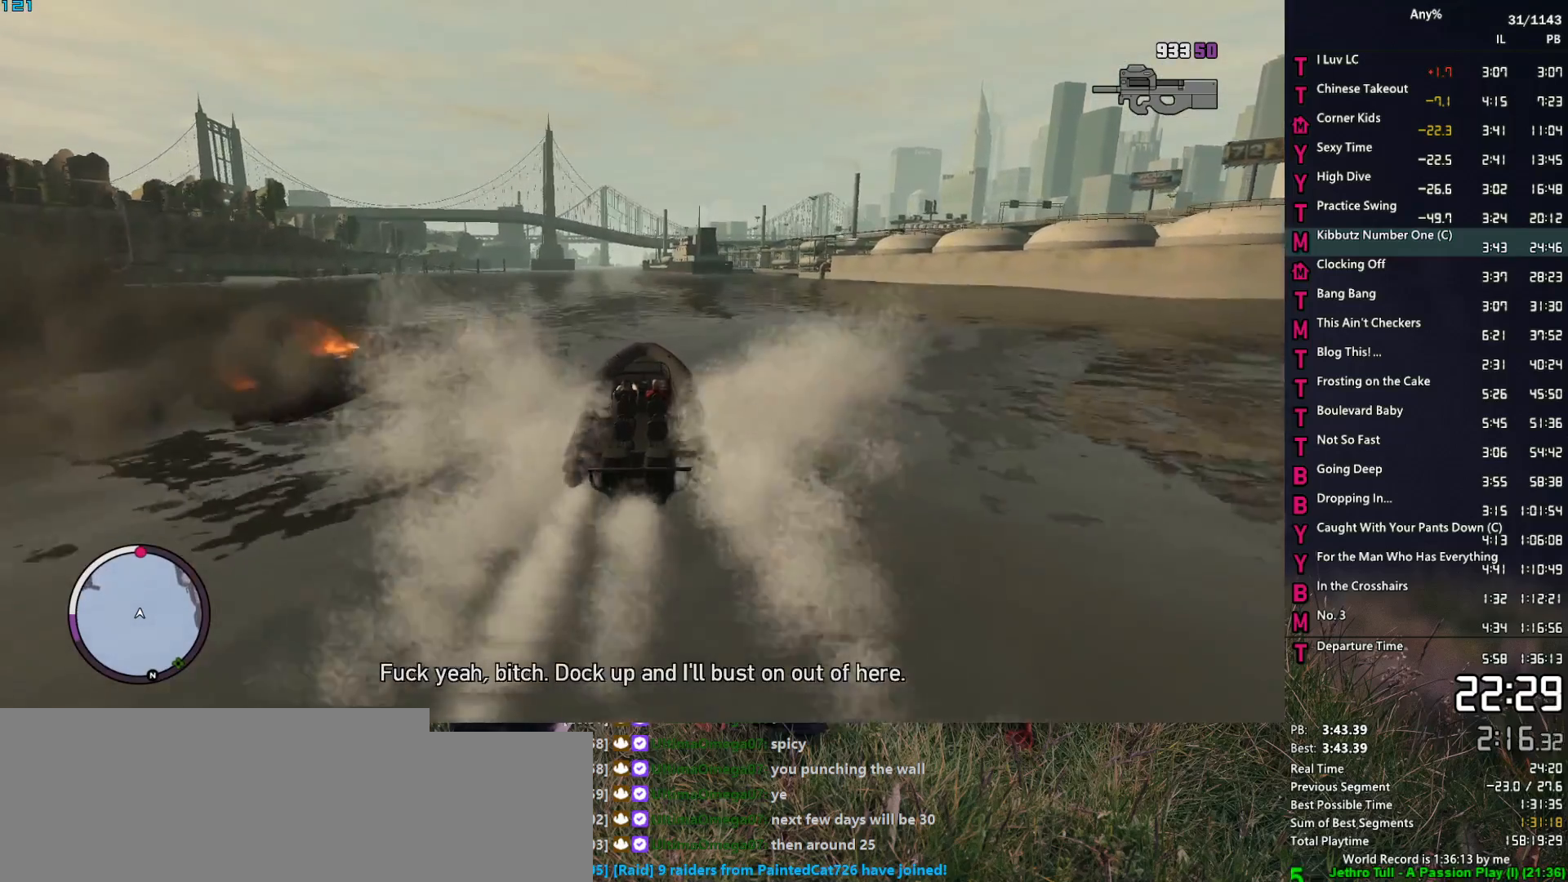
{"keys": ["2", "w"], "mouse": [], "events": [[300, "a", "down"], [383, "a", "up"]]}
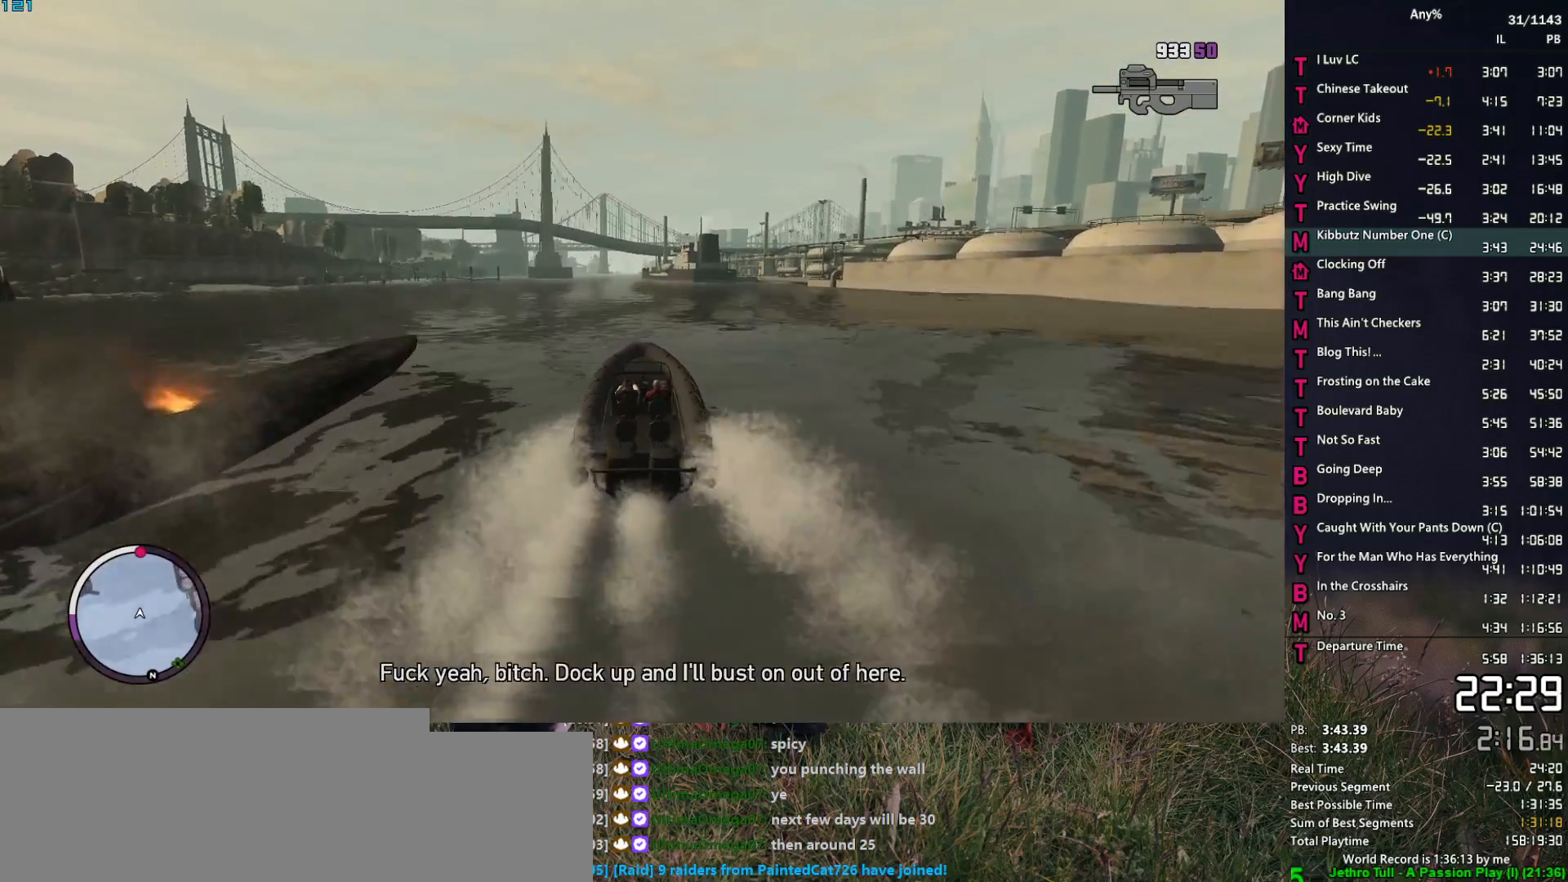
{"keys": ["2", "w"], "mouse": [], "events": [[300, "a", "down"], [450, "a", "up"]]}
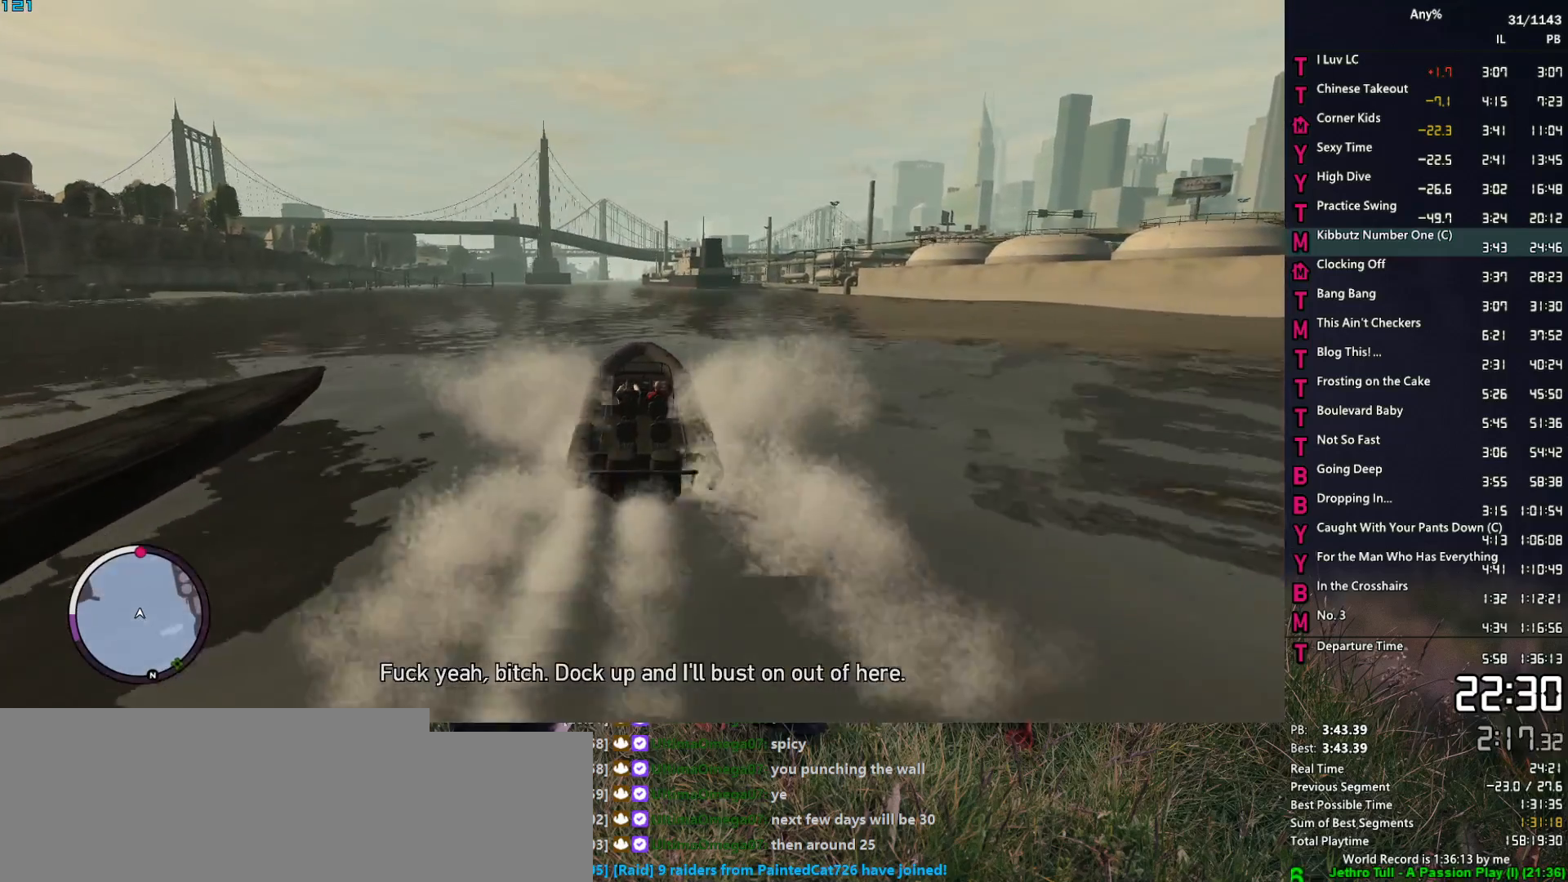
{"keys": ["2", "w"], "mouse": [], "events": [[183, "a", "down"], [317, "a", "up"]]}
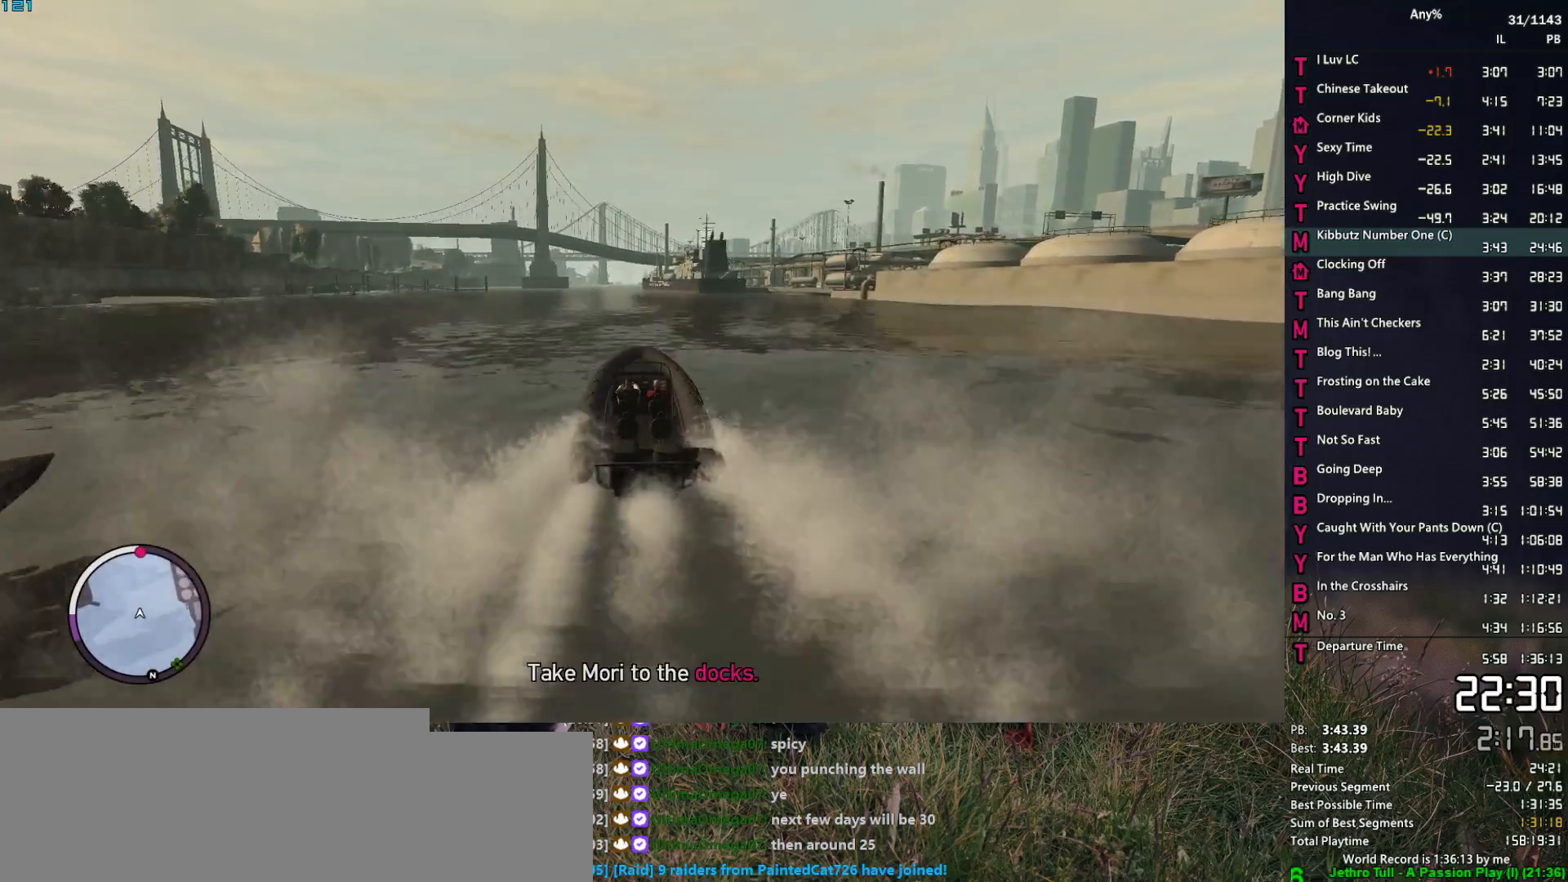
{"keys": ["2", "w"], "mouse": [], "events": [[50, "a", "down"], [150, "a", "up"], [333, "a", "down"], [483, "a", "up"]]}
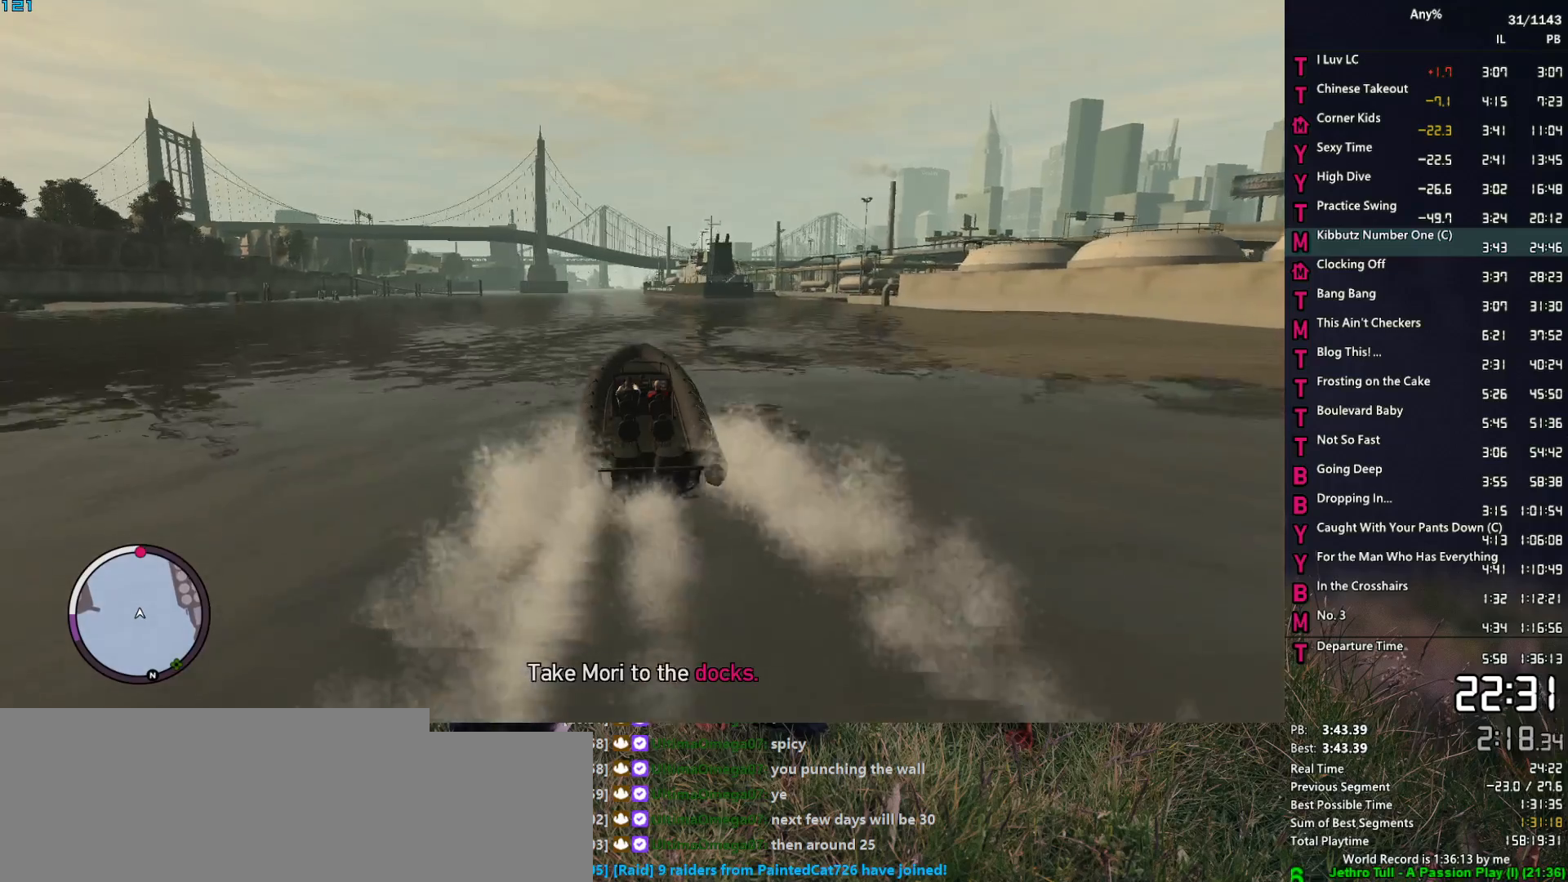
{"keys": ["2", "d", "w"], "mouse": [], "events": [[117, "a", "down"], [167, "a", "up"], [400, "d", "down"]]}
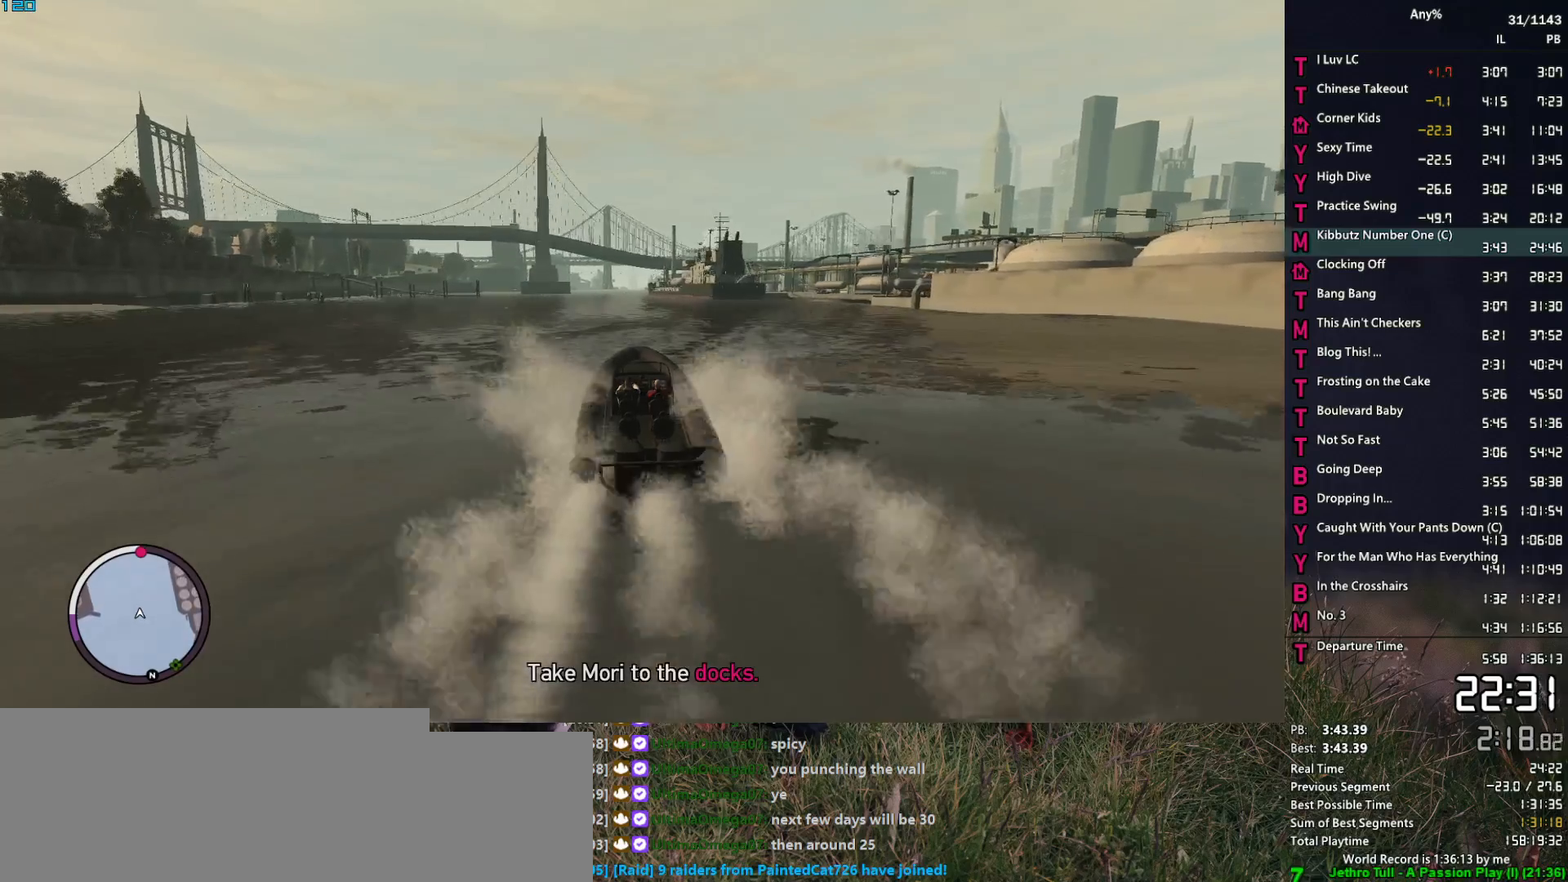
{"keys": ["2", "w"], "mouse": [], "events": [[50, "d", "up"]]}
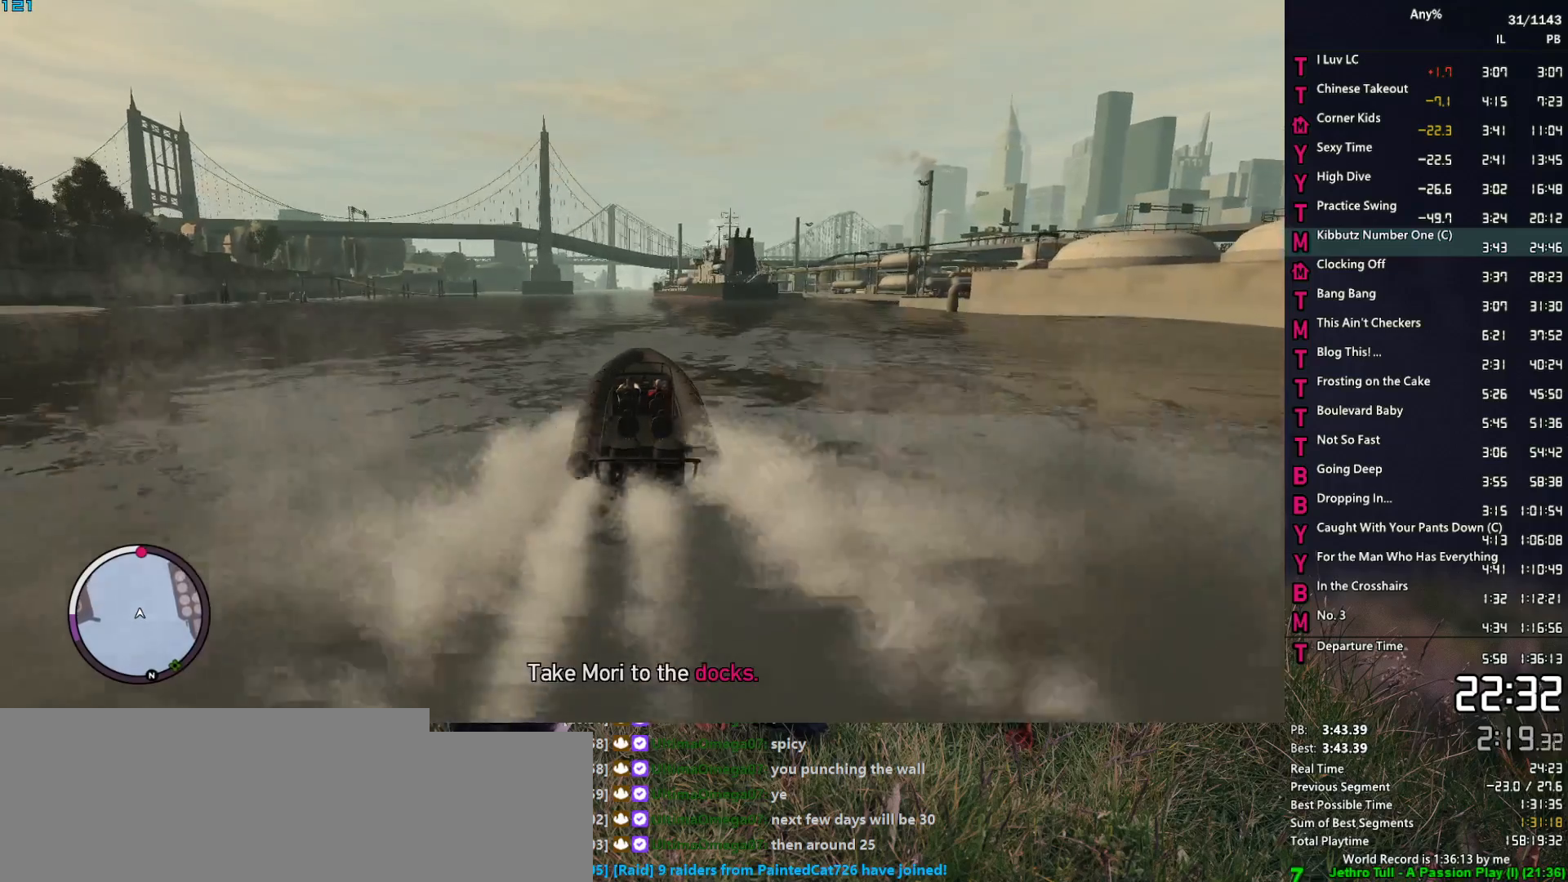
{"keys": ["2", "w"], "mouse": [], "events": [[50, "d", "down"], [150, "d", "up"]]}
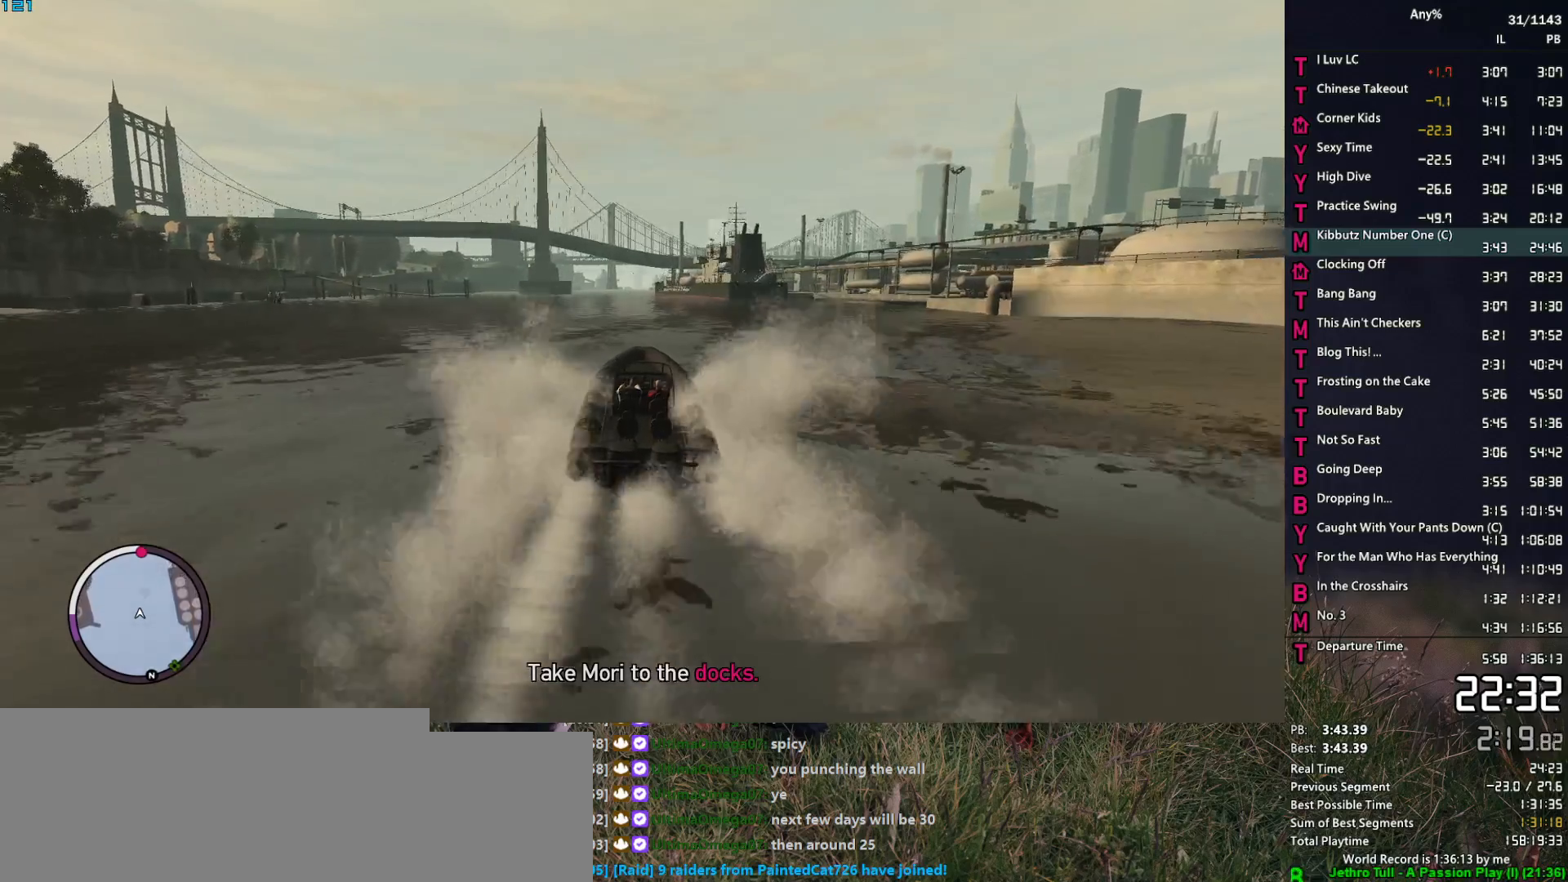
{"keys": ["2", "w"], "mouse": [], "events": [[33, "a", "down"], [217, "a", "up"]]}
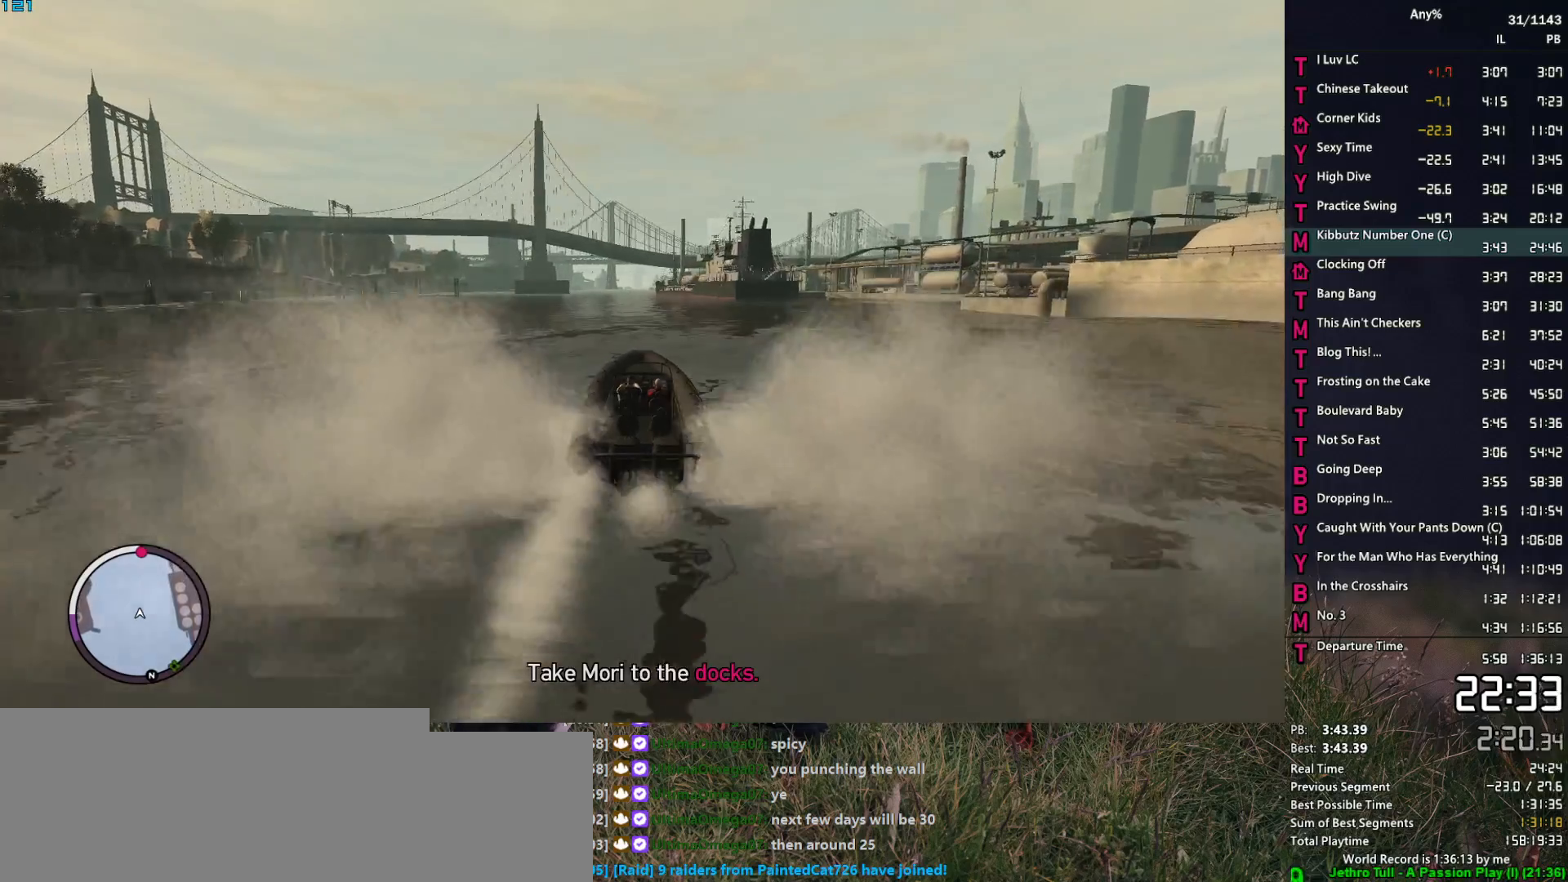
{"keys": ["2", "w"], "mouse": [], "events": []}
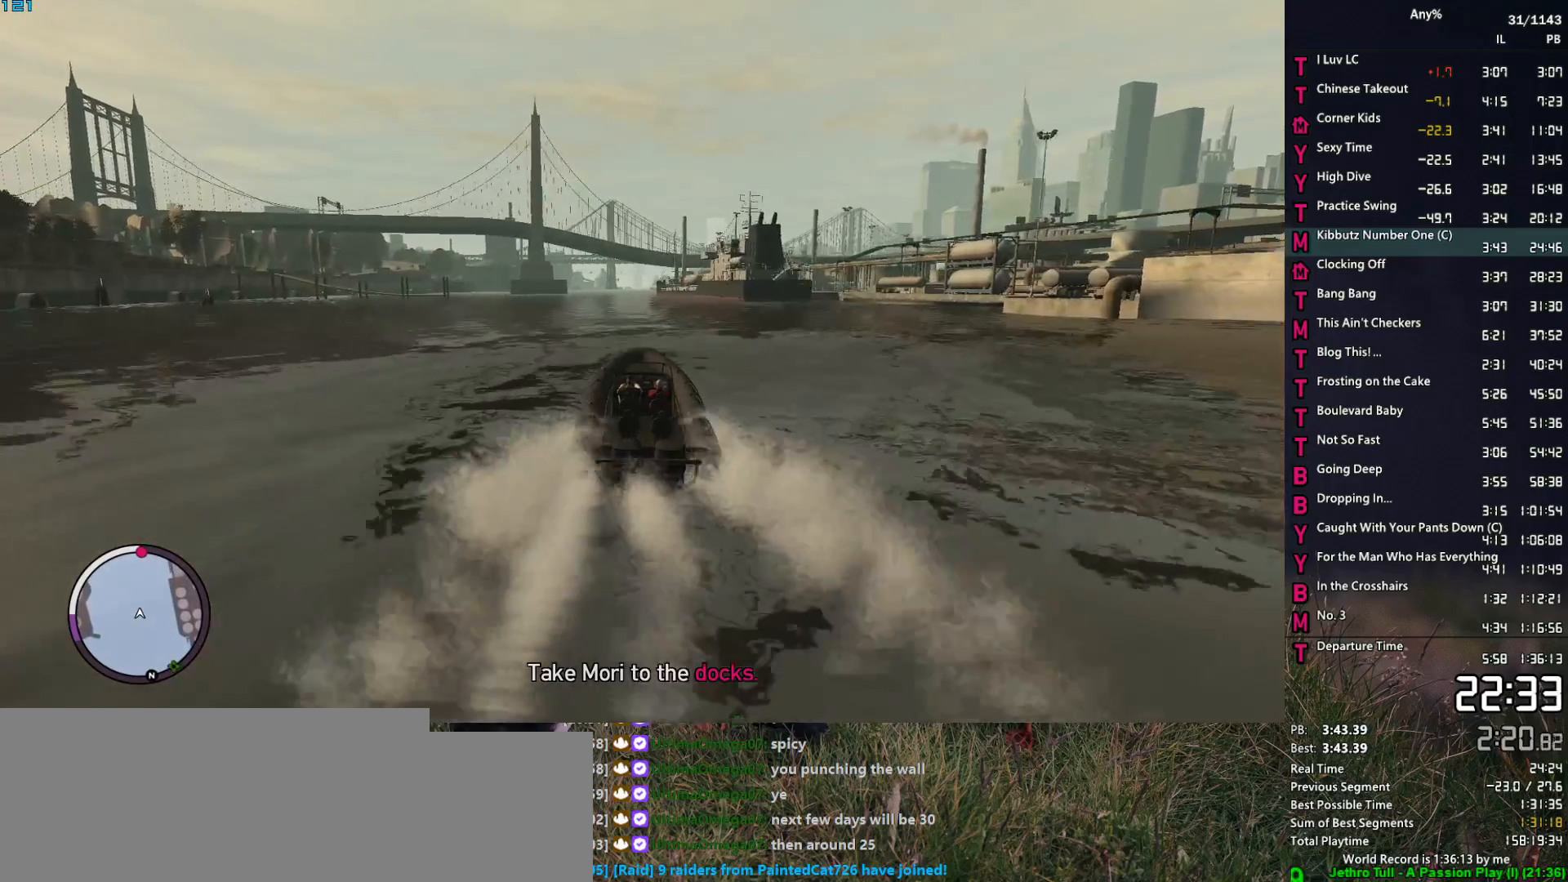
{"keys": ["2", "w"], "mouse": [], "events": []}
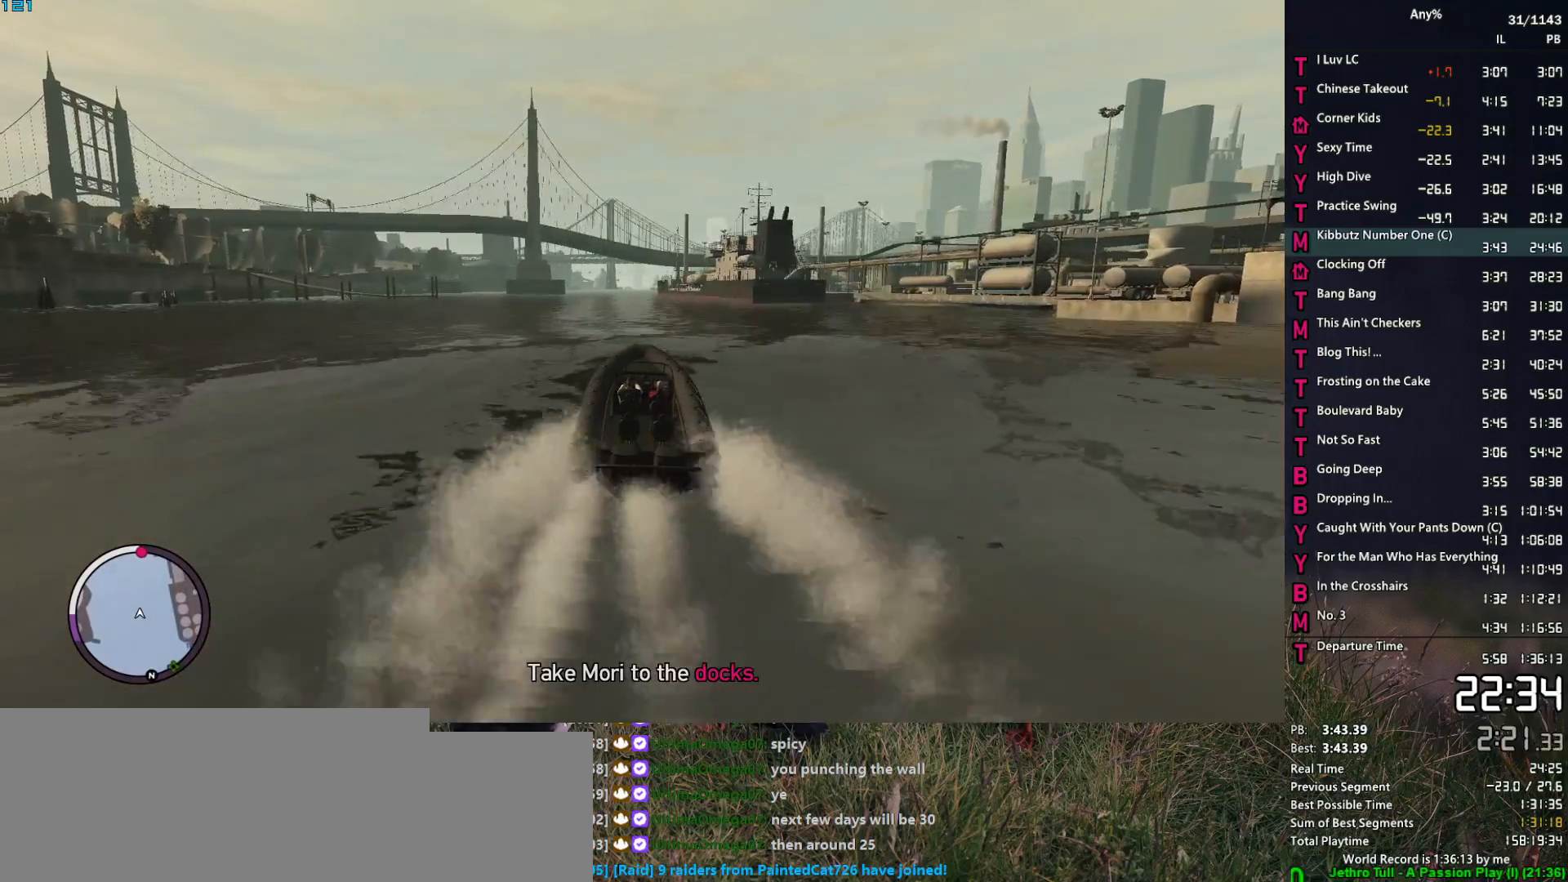
{"keys": ["2", "w"], "mouse": [], "events": []}